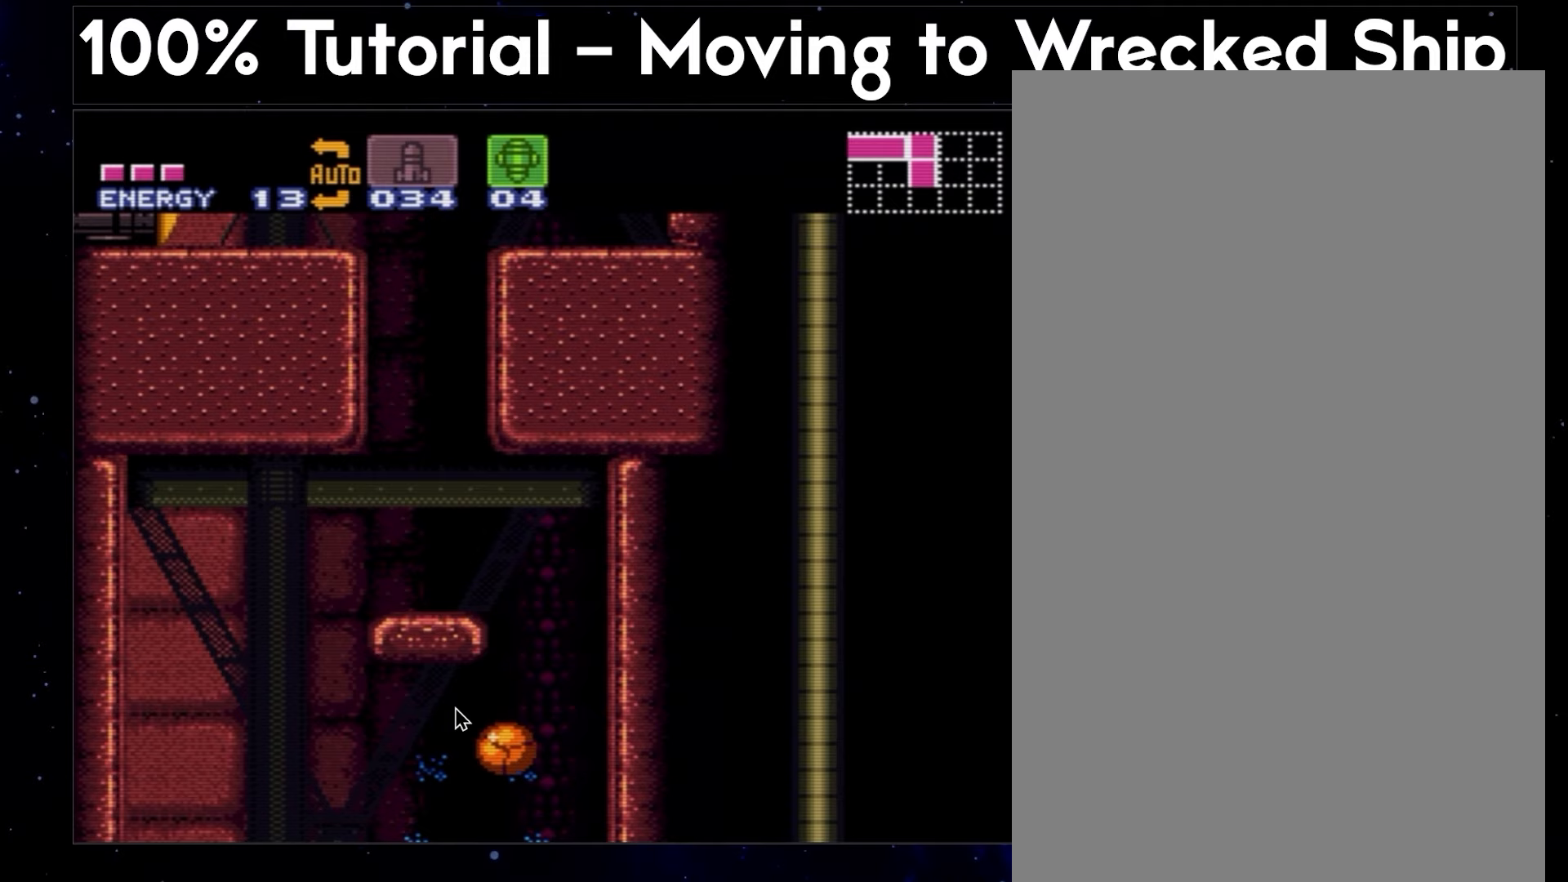
Gameplay with a controller (Nintendo layout); each line is a JSON object with the inputs held at the frame after it. "events" lists button and stick changes between this image and that frame as [ms after this image, input, new state], when the widget could be followed in between. Not read: L3 R3.
{"buttons": ["A", "DPAD_RIGHT"], "events": [[300, "DPAD_LEFT", "up"], [450, "DPAD_RIGHT", "down"]]}
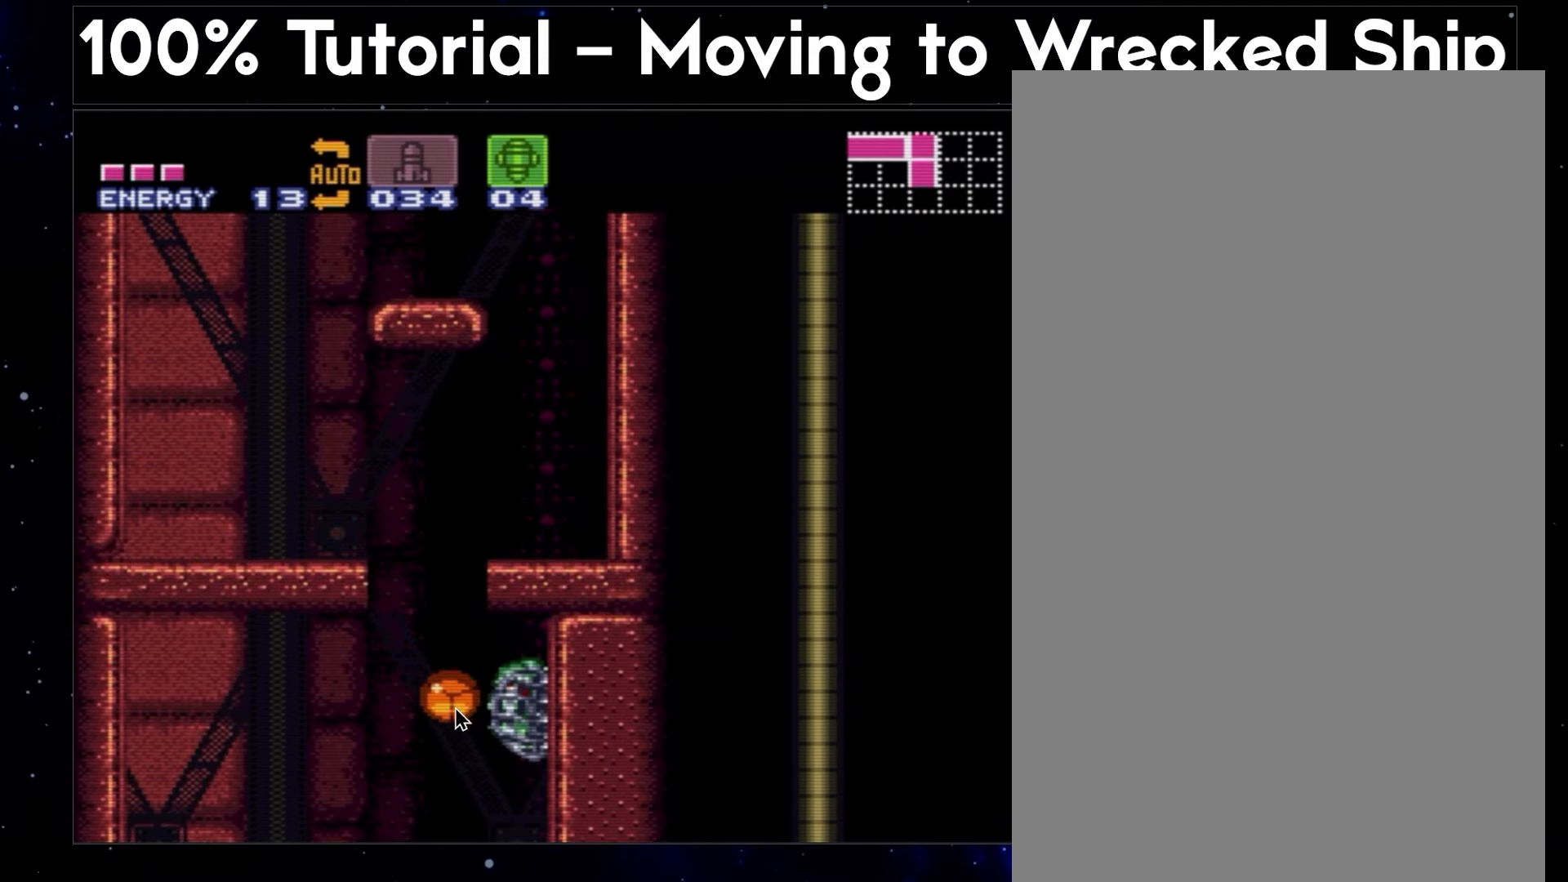
{"buttons": ["A"], "events": [[467, "DPAD_RIGHT", "up"]]}
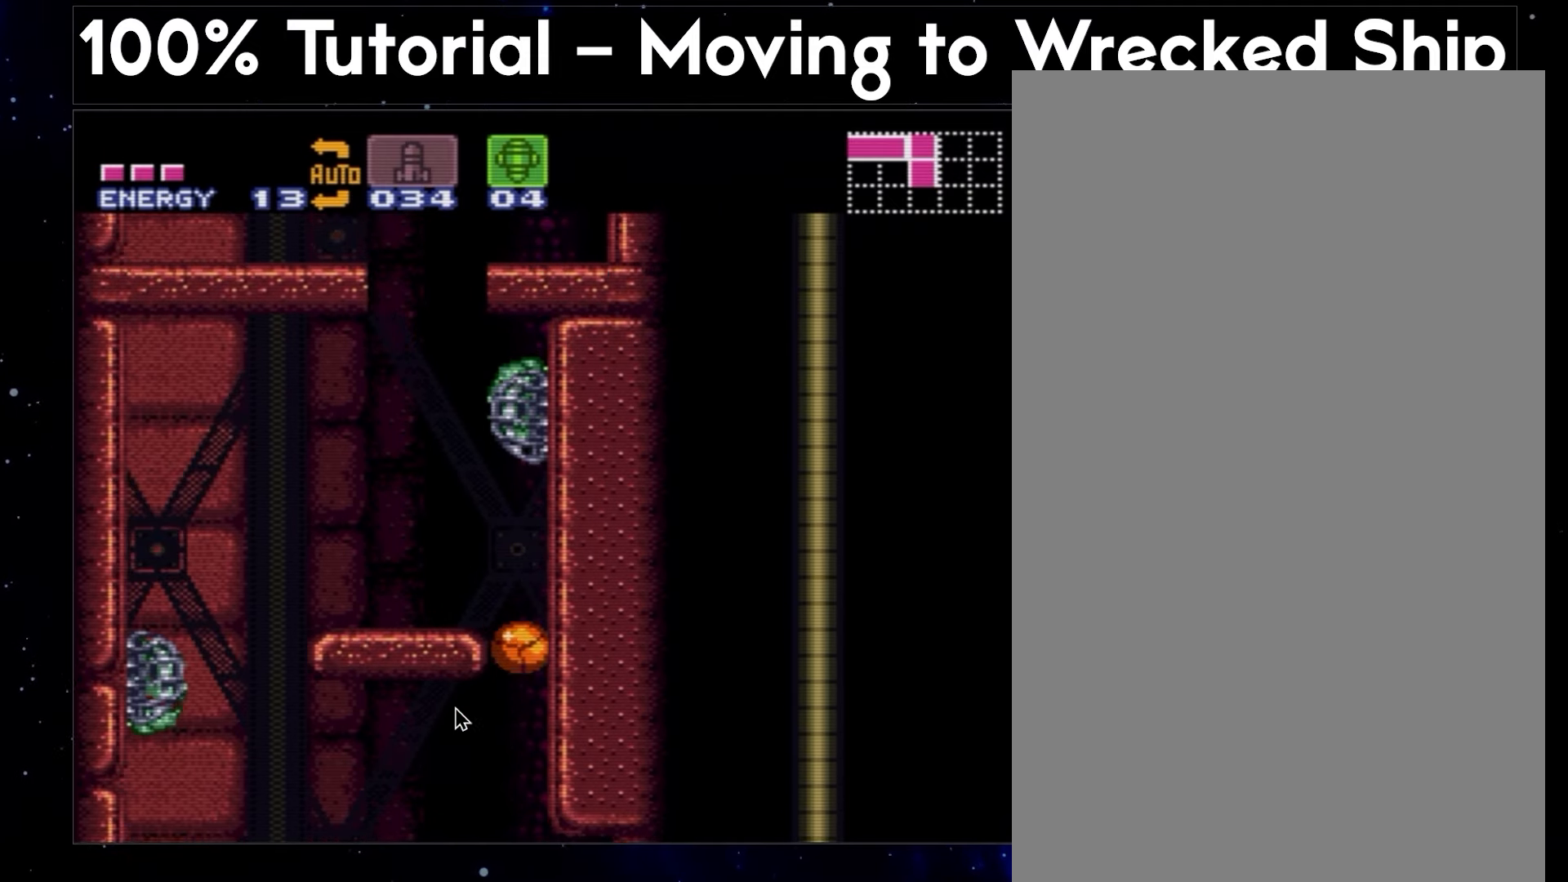
{"buttons": ["A", "DPAD_LEFT"], "events": [[83, "DPAD_LEFT", "down"]]}
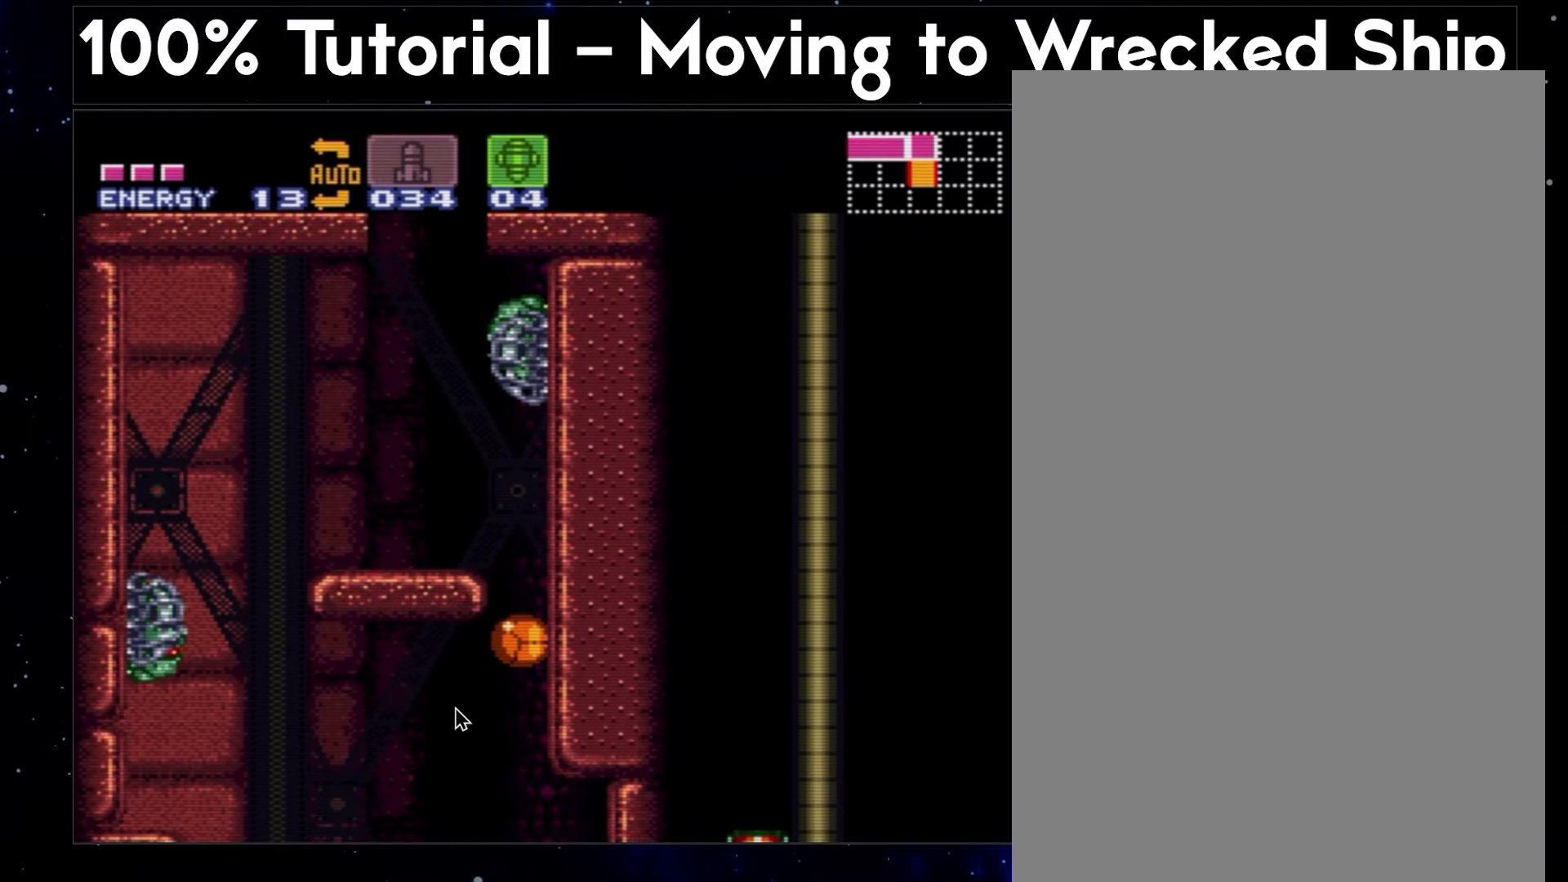
{"buttons": ["A", "DPAD_LEFT"], "events": []}
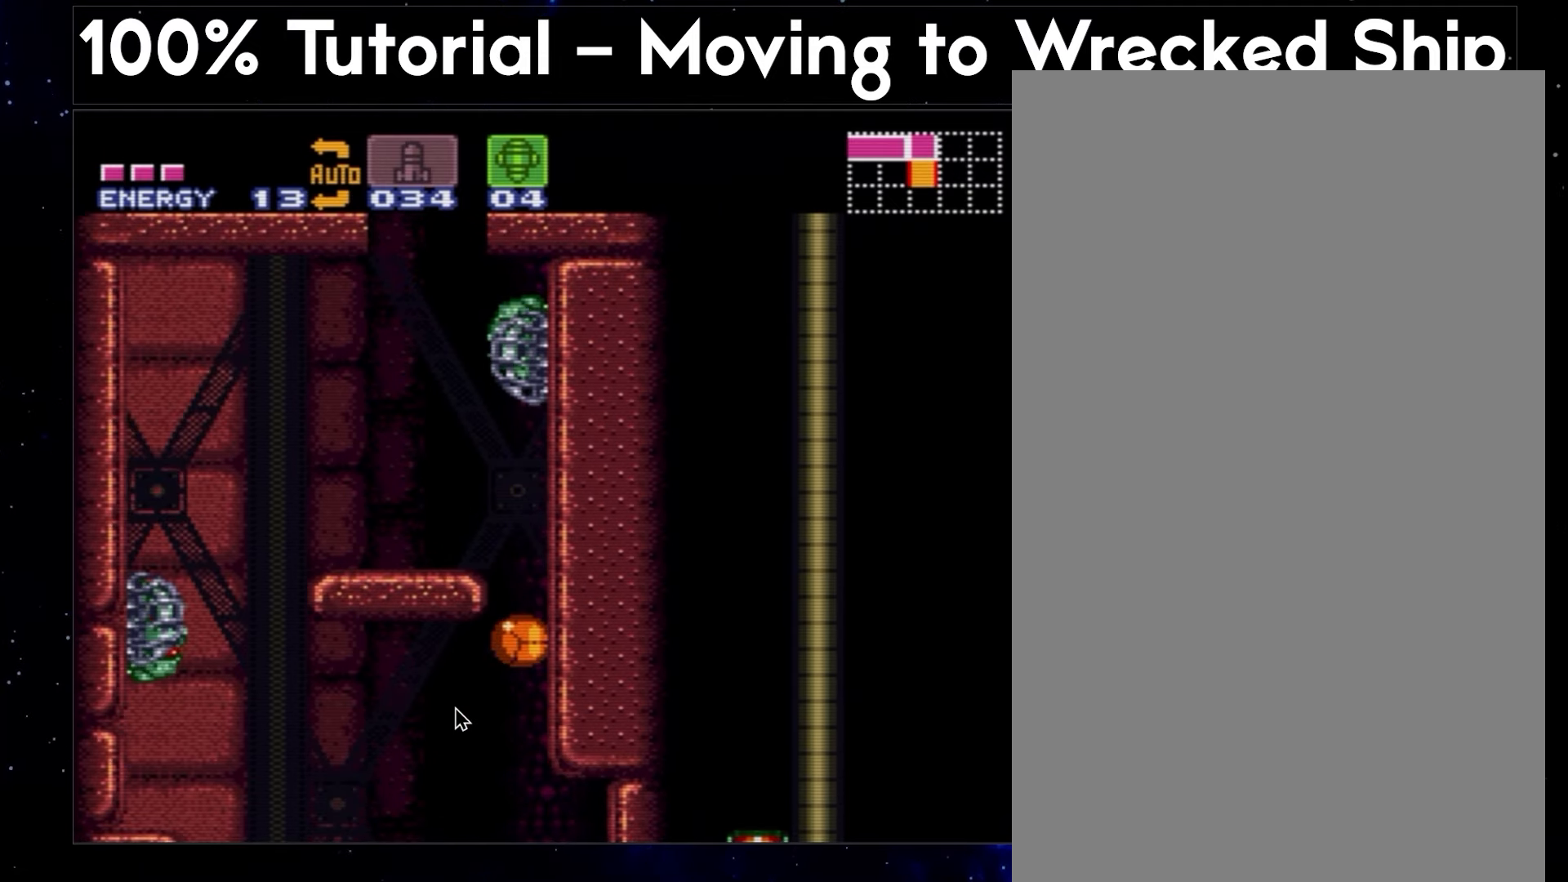
{"buttons": ["A", "DPAD_LEFT"], "events": []}
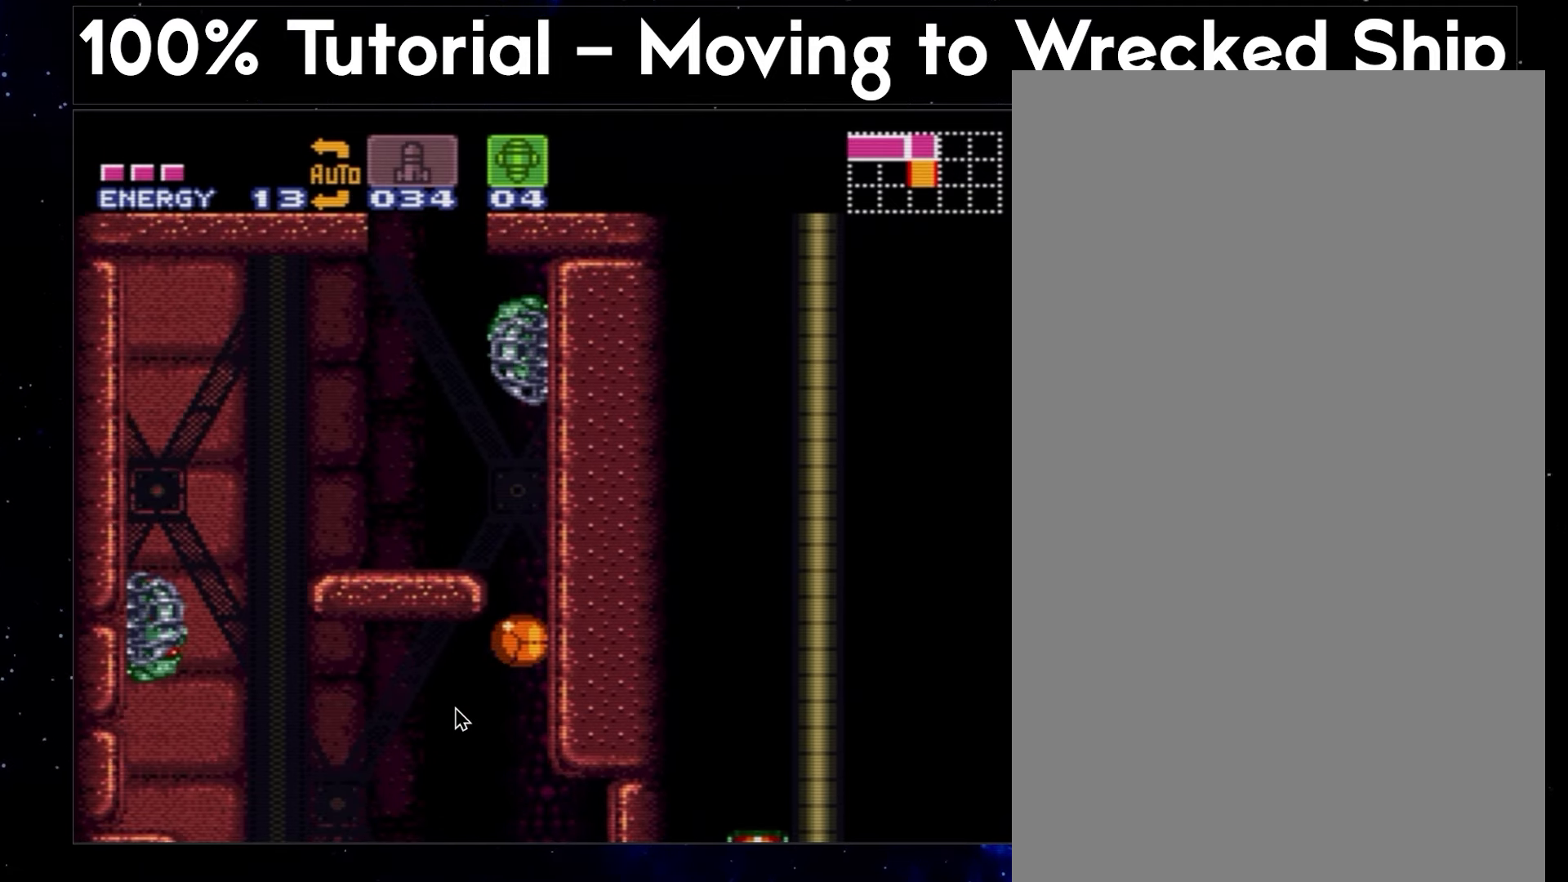
{"buttons": ["A", "DPAD_LEFT"], "events": []}
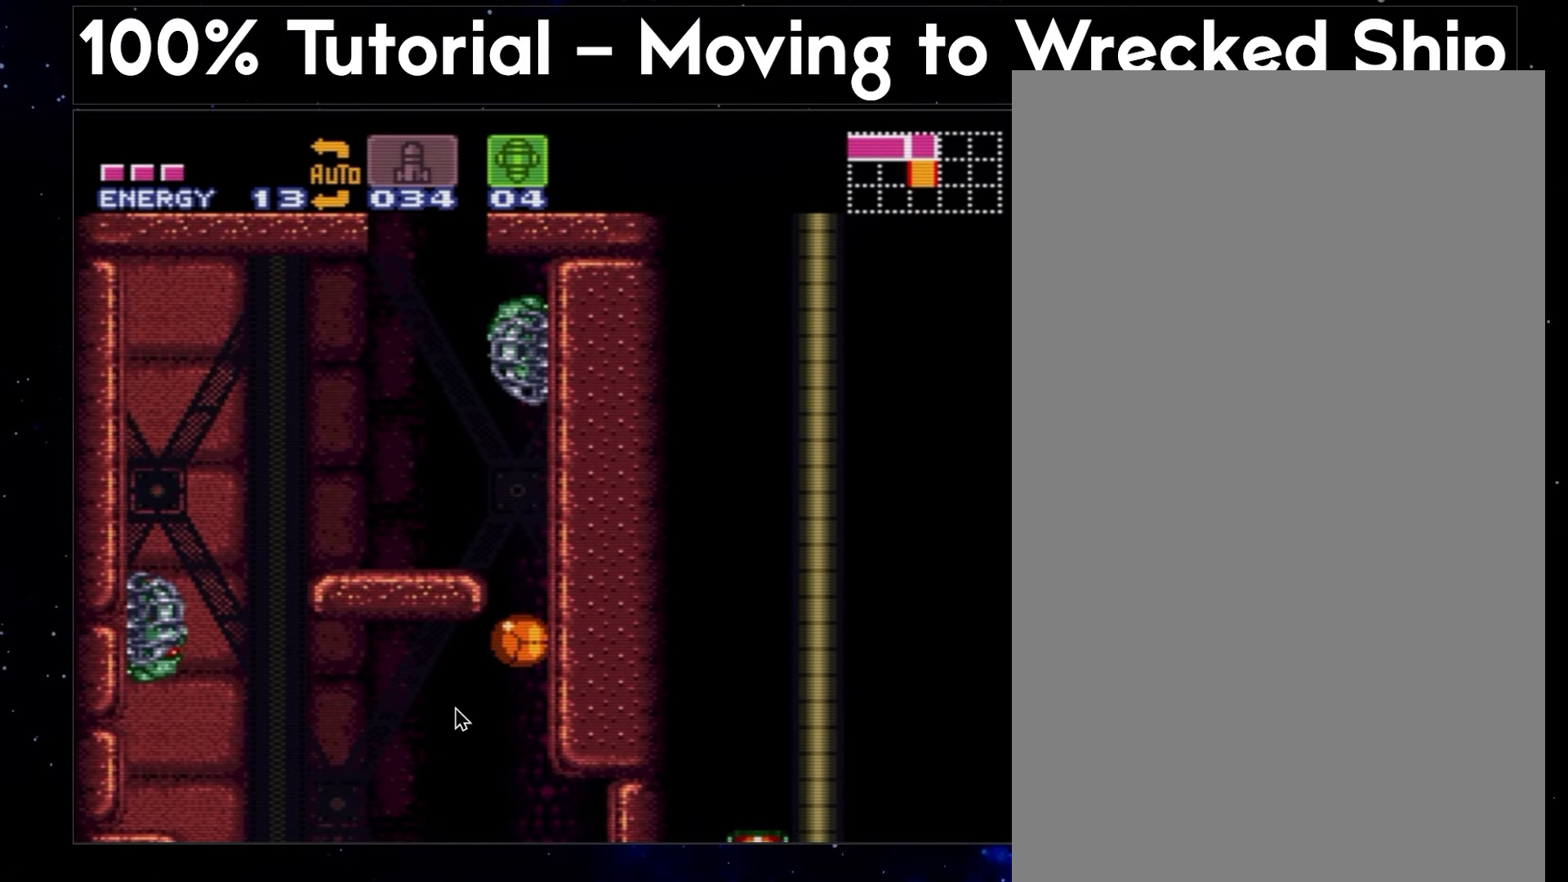
{"buttons": ["A", "DPAD_LEFT"], "events": []}
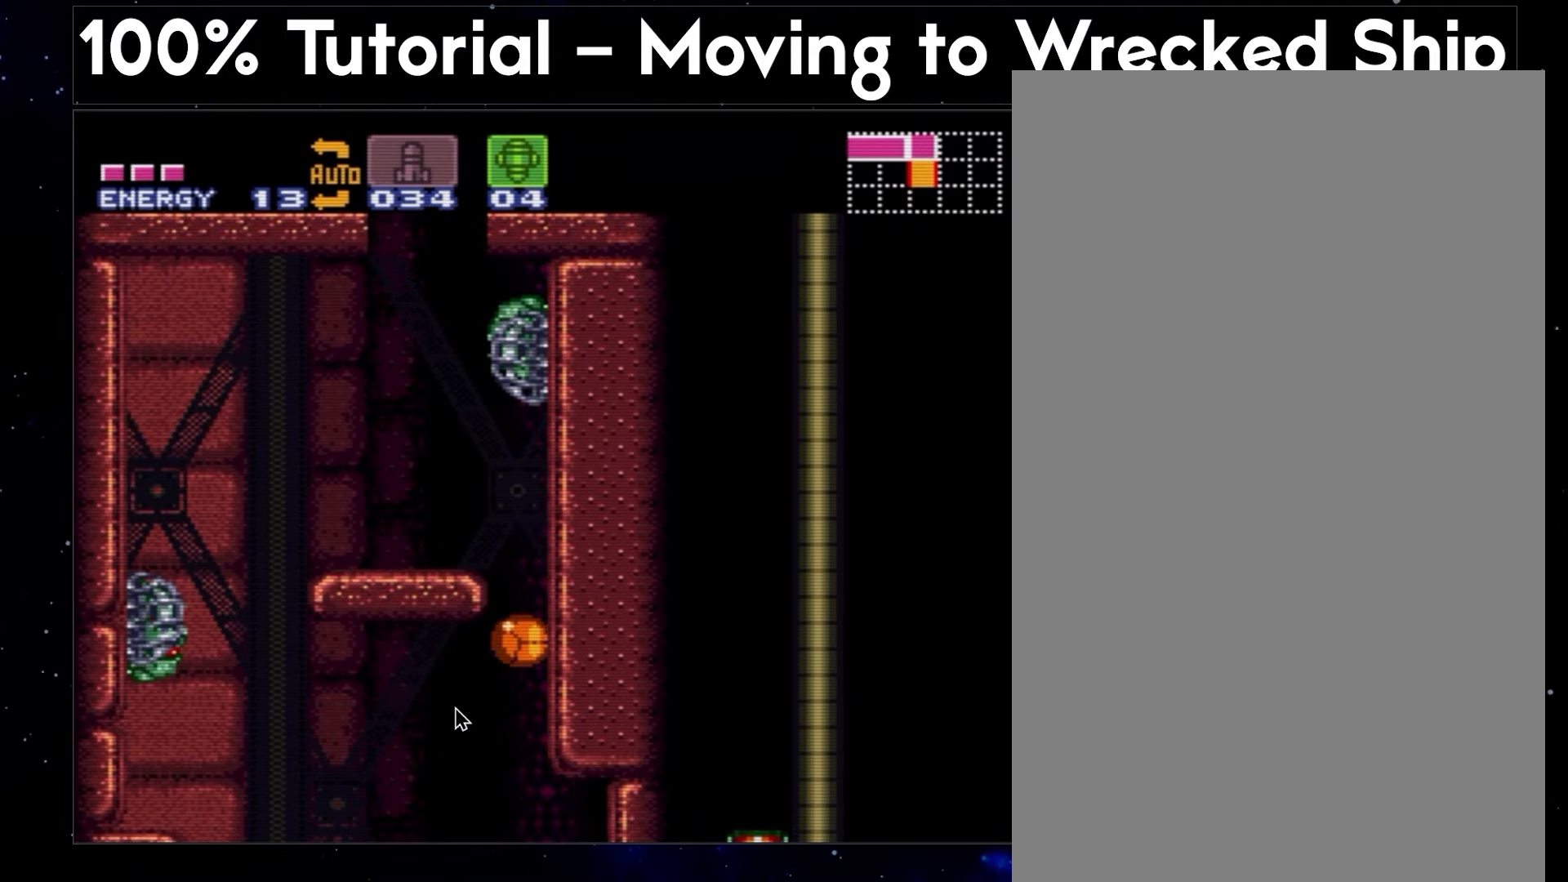
{"buttons": ["A", "DPAD_RIGHT"], "events": [[367, "DPAD_LEFT", "up"], [417, "DPAD_RIGHT", "down"]]}
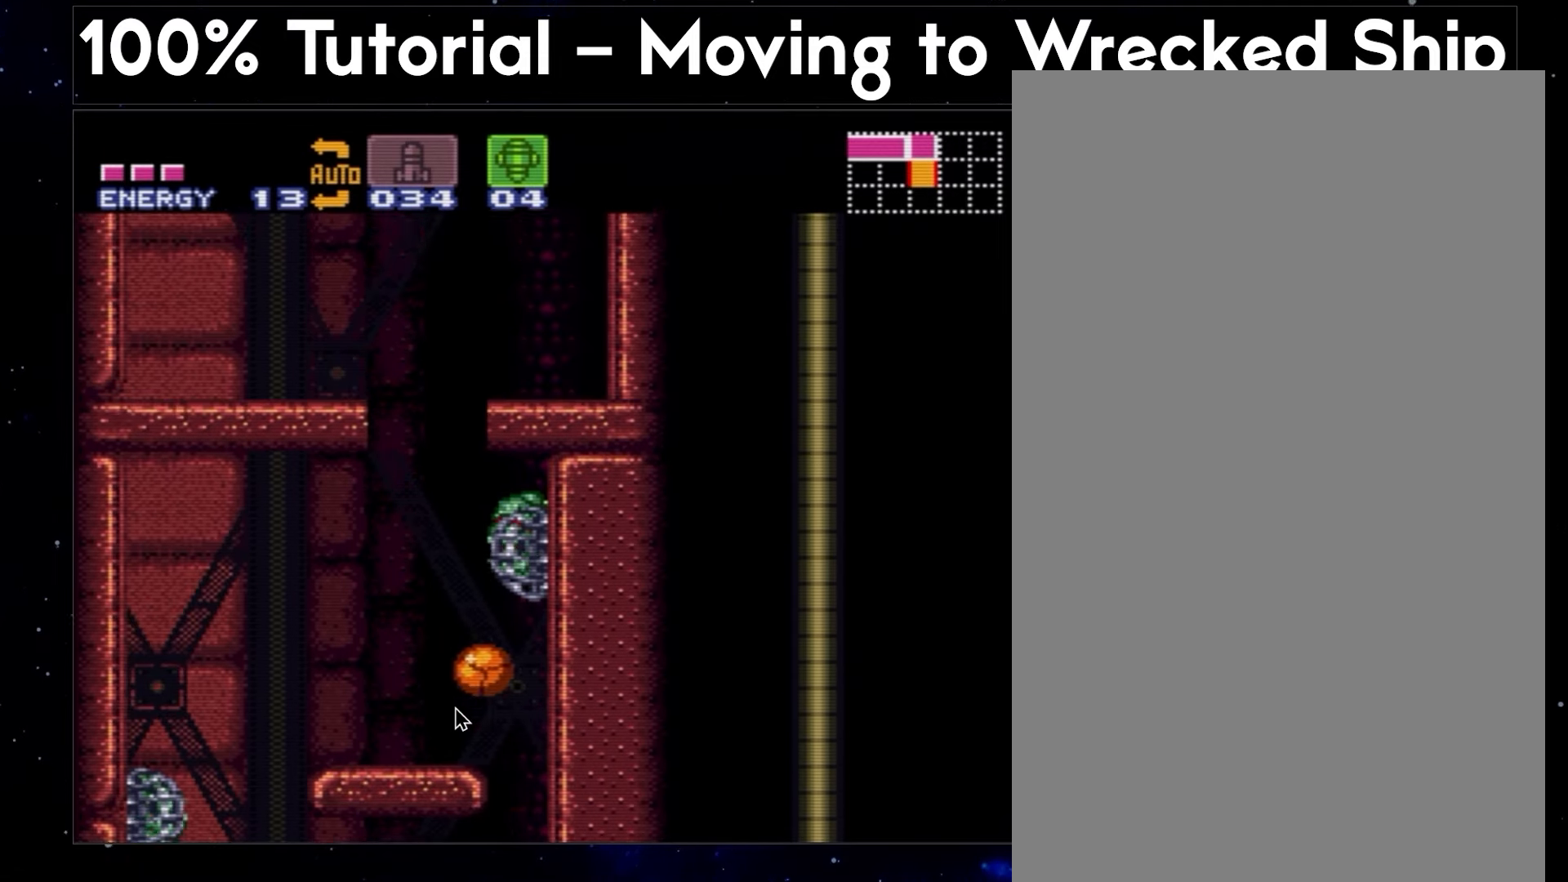
{"buttons": ["A", "Y", "DPAD_DOWN"], "events": [[333, "X", "down"], [350, "DPAD_DOWN", "down"], [383, "X", "up"], [400, "DPAD_RIGHT", "up"], [417, "X", "down"], [433, "DPAD_DOWN", "up"], [433, "X", "up"], [450, "DPAD_DOWN", "down"], [483, "Y", "down"]]}
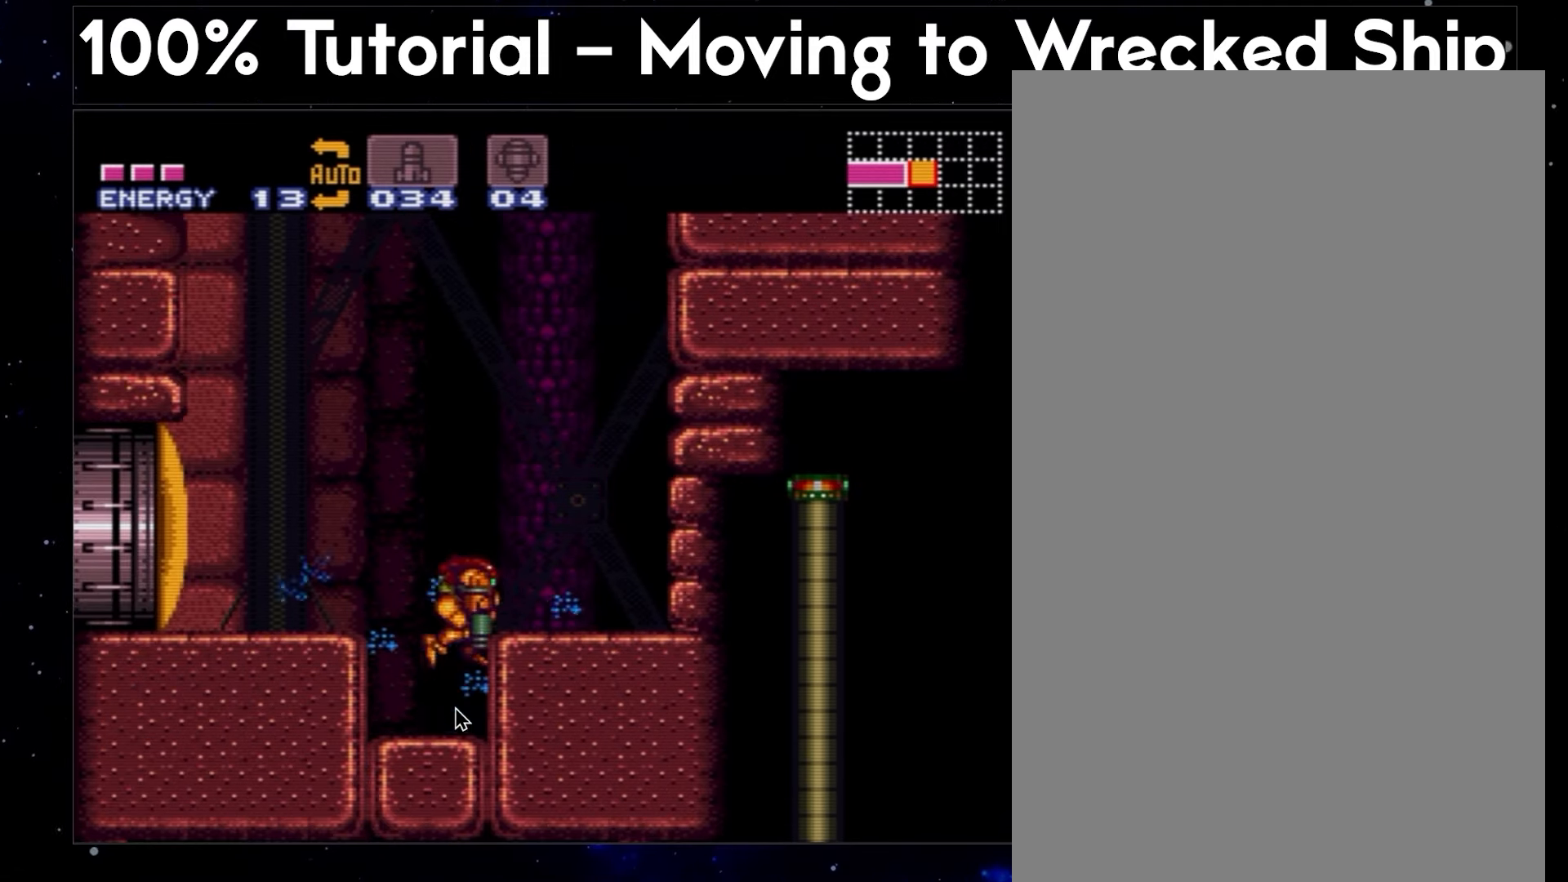
{"buttons": ["A", "DPAD_RIGHT"], "events": [[33, "Y", "up"], [67, "DPAD_DOWN", "up"], [67, "DPAD_RIGHT", "down"], [400, "Y", "down"], [467, "Y", "up"]]}
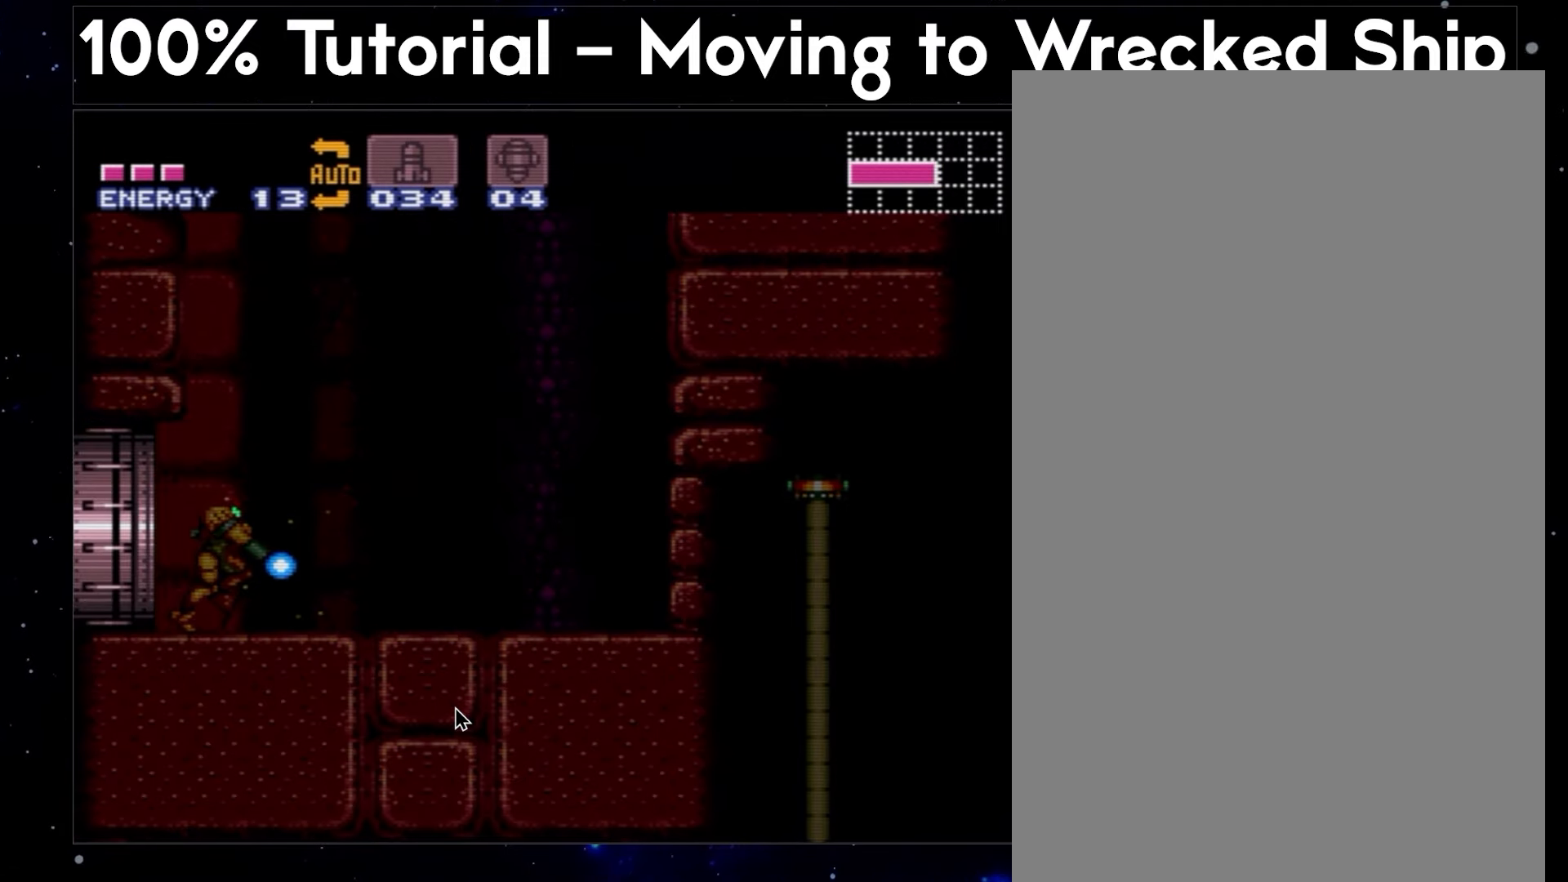
{"buttons": ["A", "DPAD_RIGHT"], "events": [[33, "Y", "down"], [50, "L1", "down"], [117, "L1", "up"], [150, "Y", "up"], [200, "Y", "down"], [283, "Y", "up"]]}
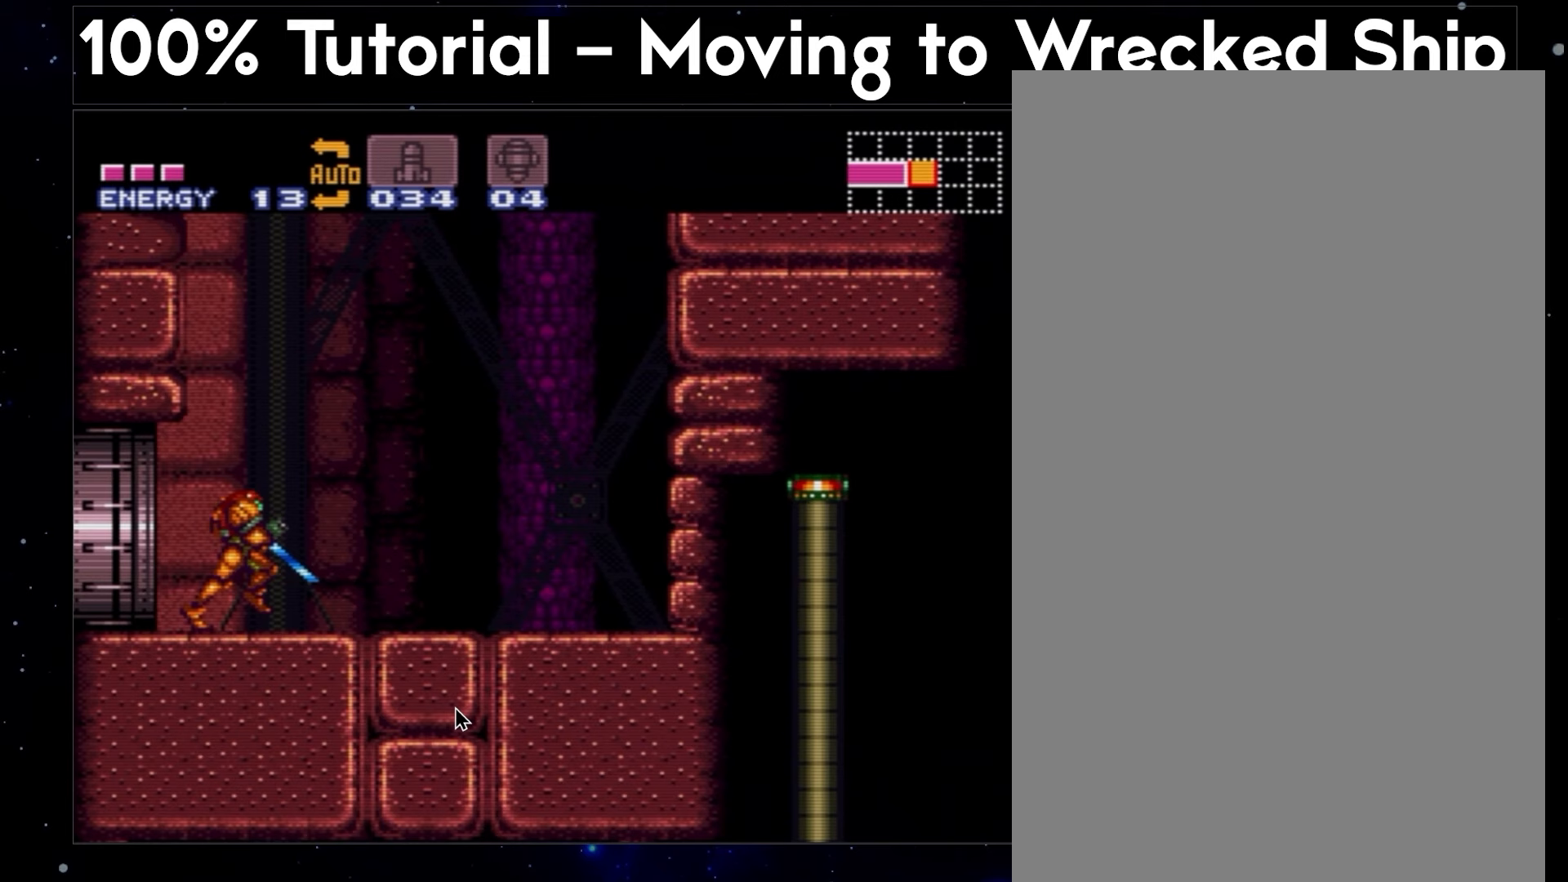
{"buttons": ["A", "X"], "events": [[200, "DPAD_DOWN", "down"], [233, "DPAD_RIGHT", "up"], [317, "Y", "down"], [400, "Y", "up"], [450, "DPAD_DOWN", "up"], [483, "X", "down"]]}
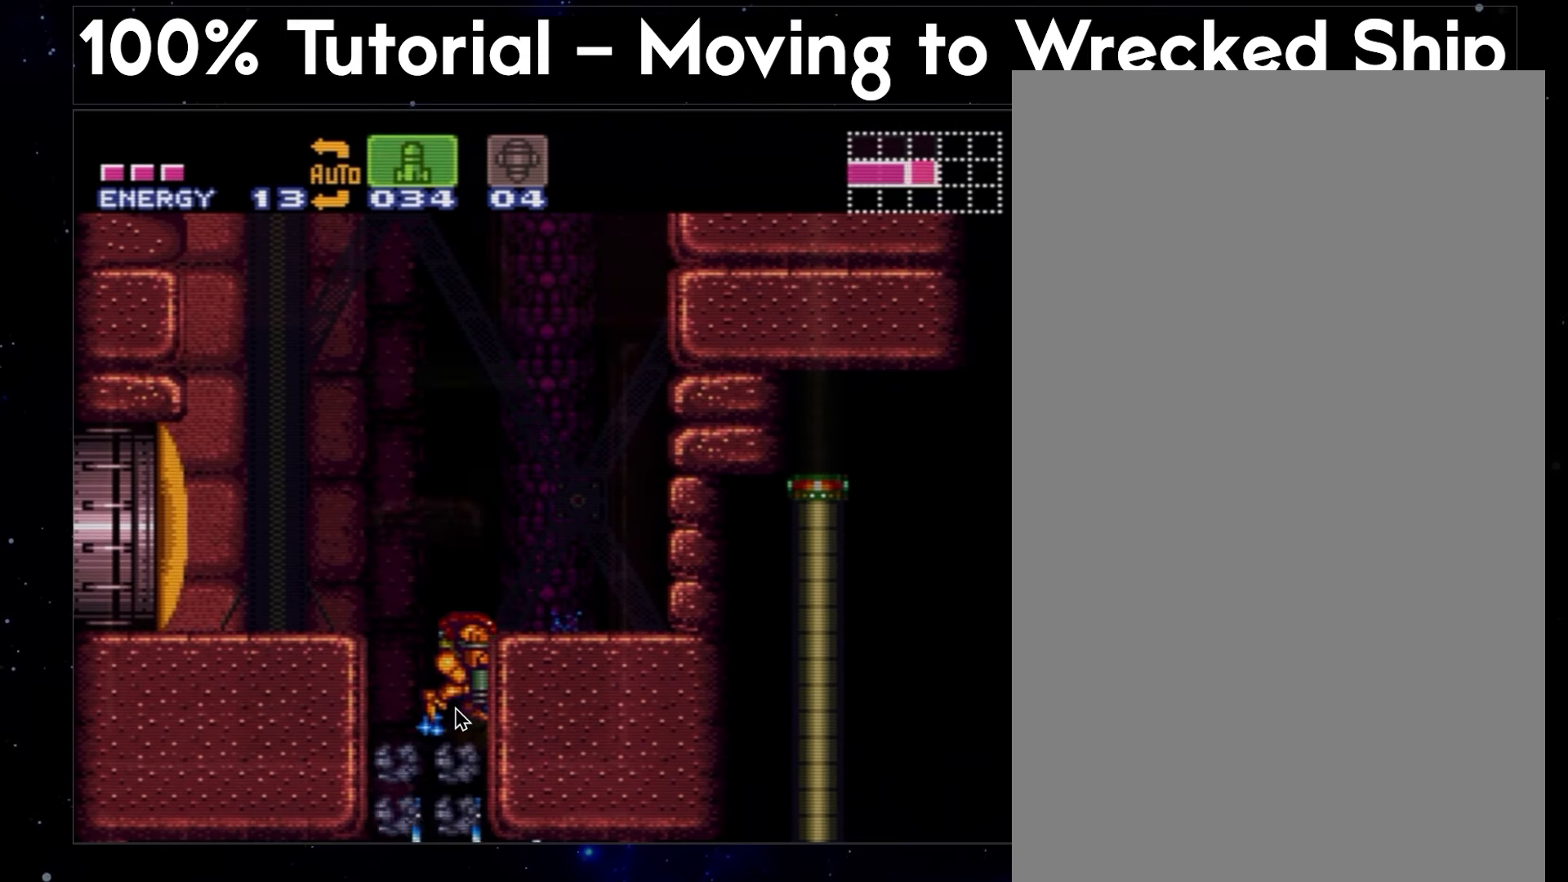
{"buttons": ["A", "DPAD_LEFT"], "events": [[17, "DPAD_DOWN", "down"], [50, "X", "up"], [83, "DPAD_RIGHT", "down"], [117, "X", "down"], [167, "DPAD_DOWN", "up"], [217, "X", "up"], [400, "DPAD_RIGHT", "up"], [450, "DPAD_LEFT", "down"]]}
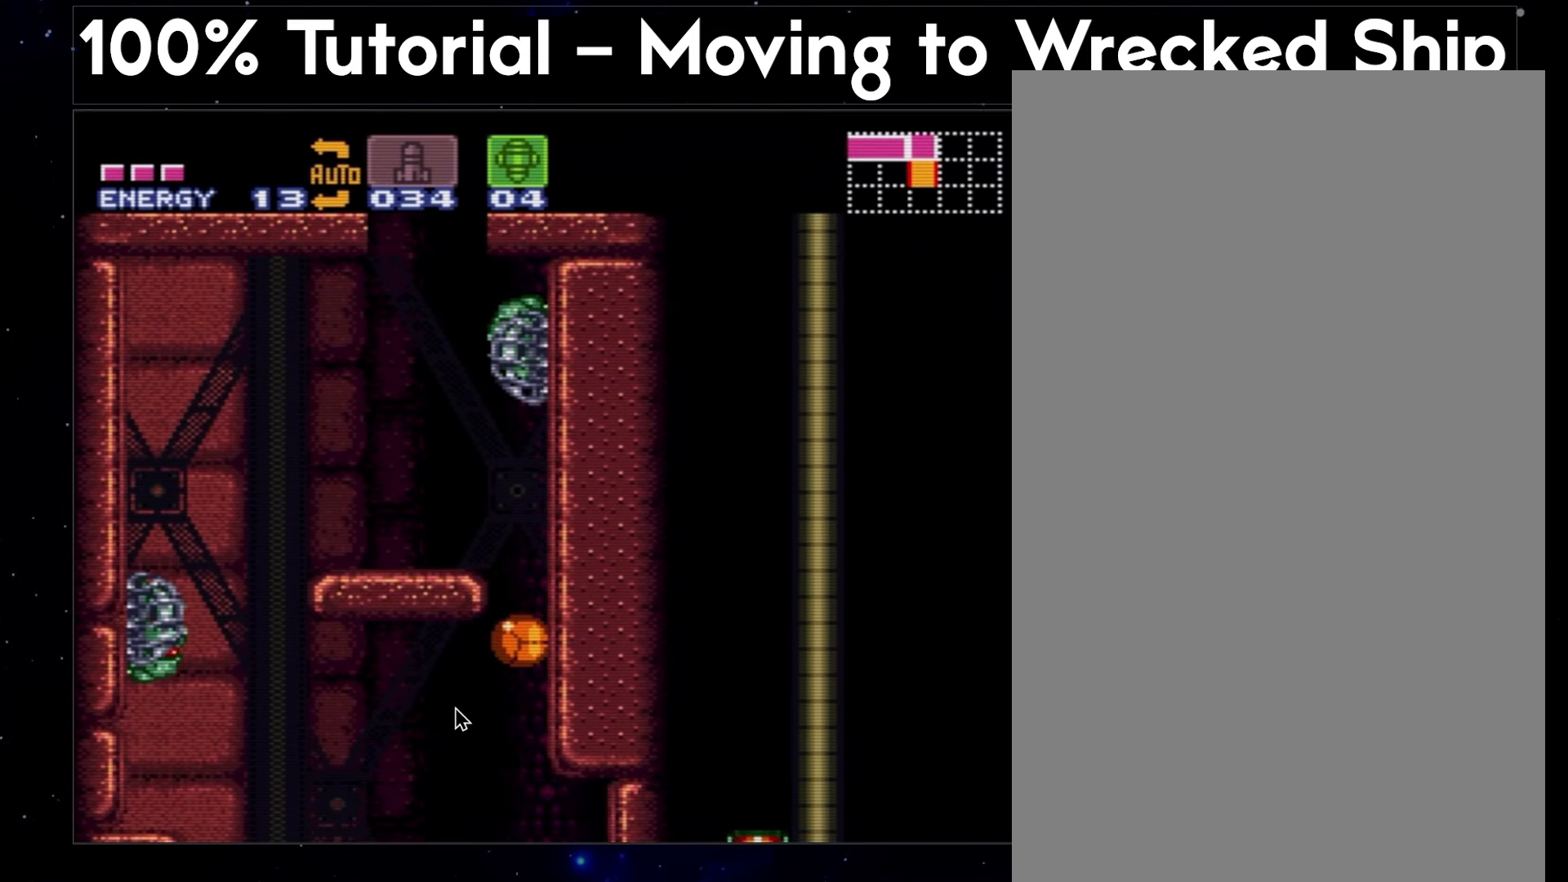
{"buttons": ["A", "DPAD_LEFT"], "events": []}
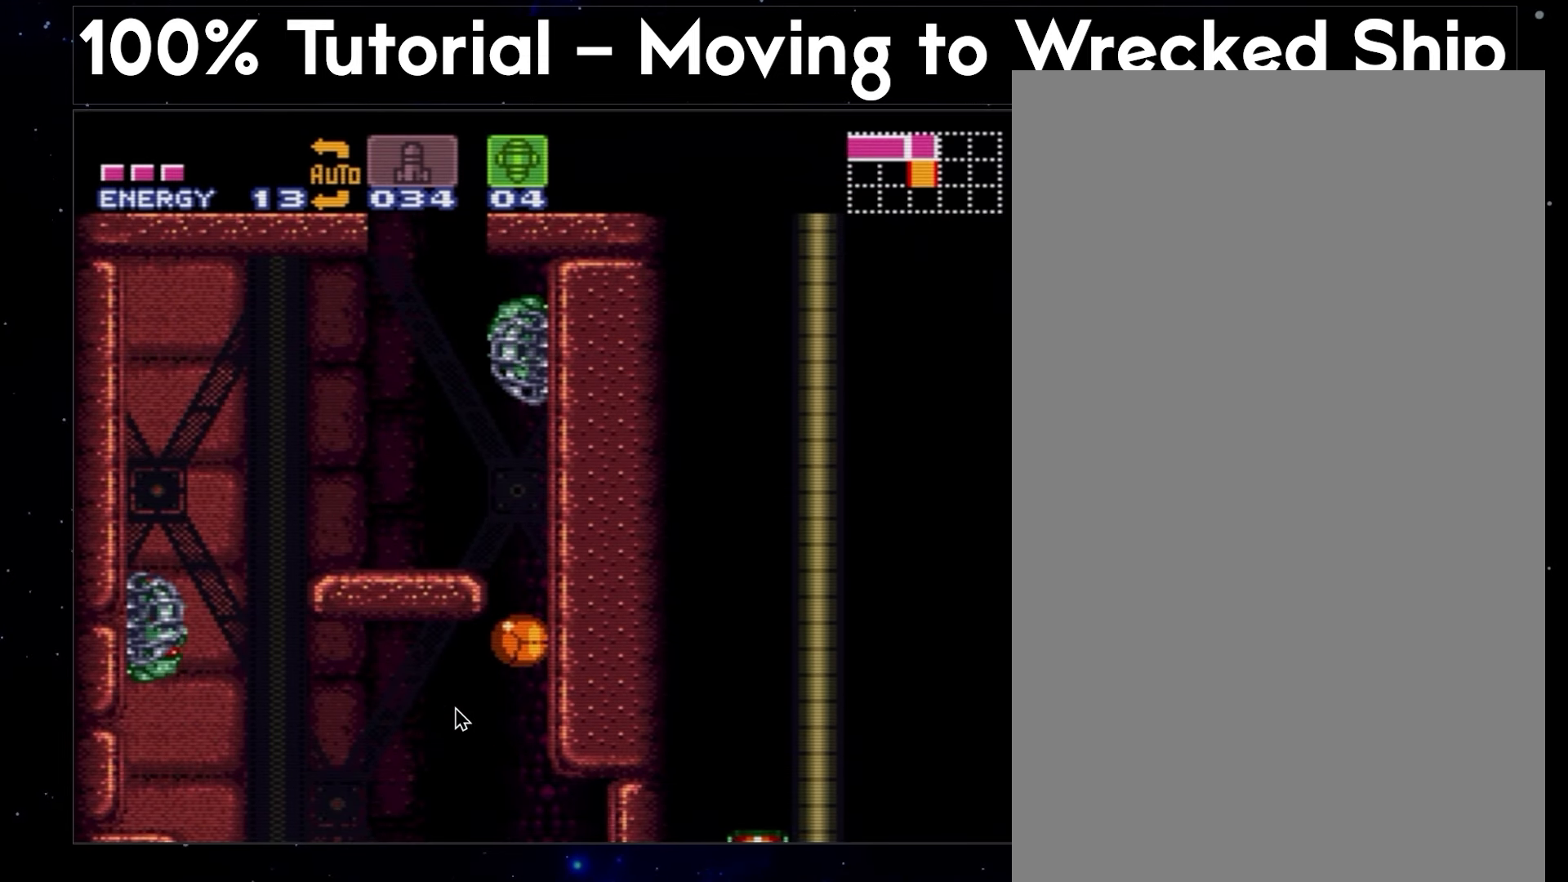
{"buttons": ["A", "DPAD_LEFT"], "events": []}
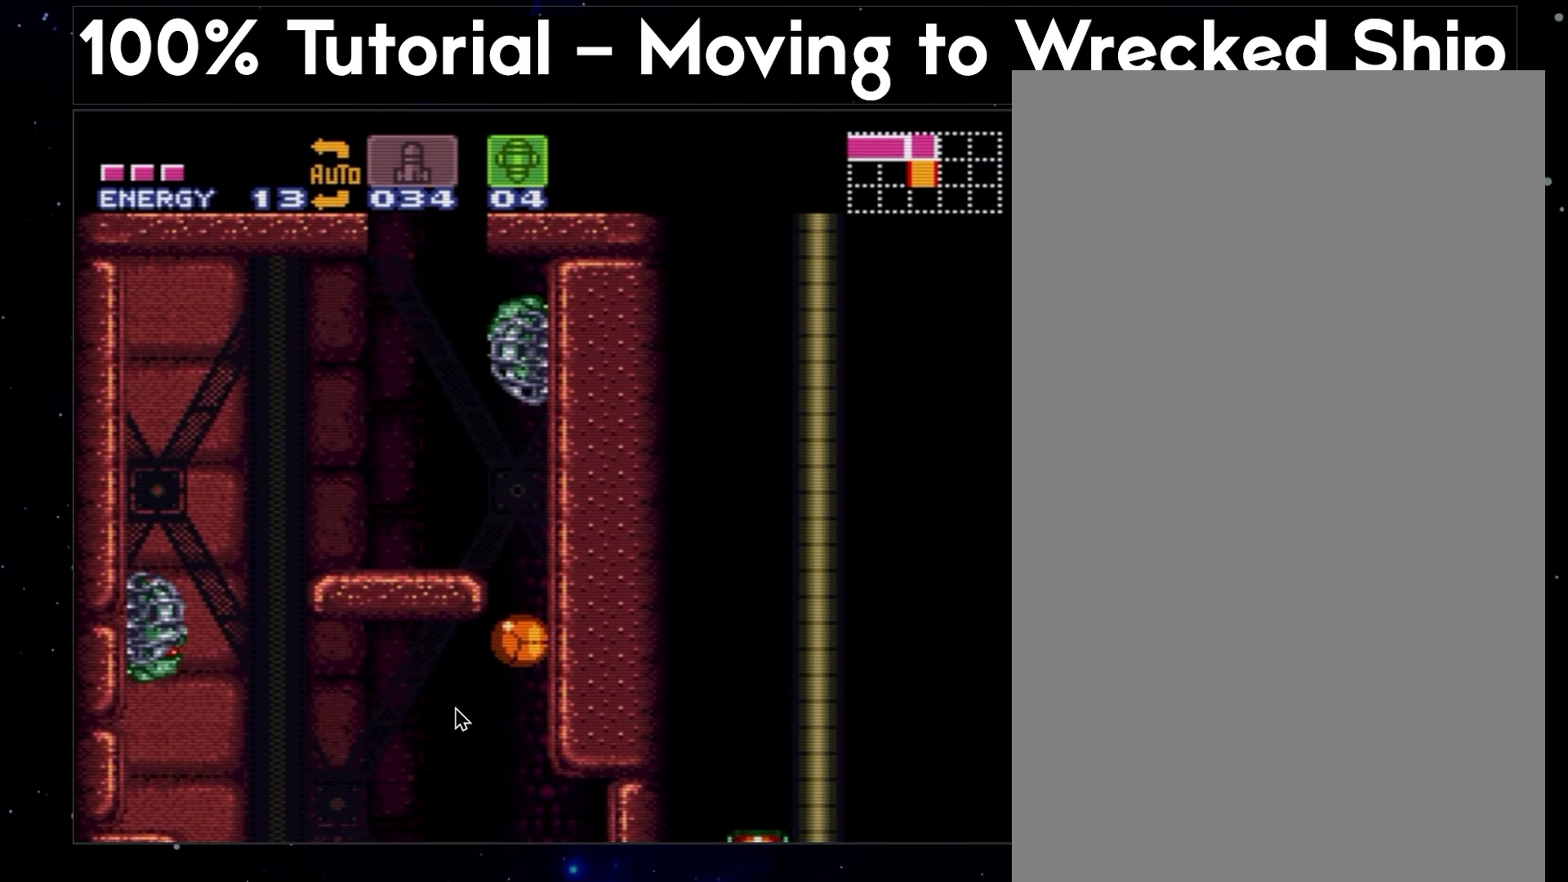
{"buttons": ["A", "DPAD_LEFT"], "events": []}
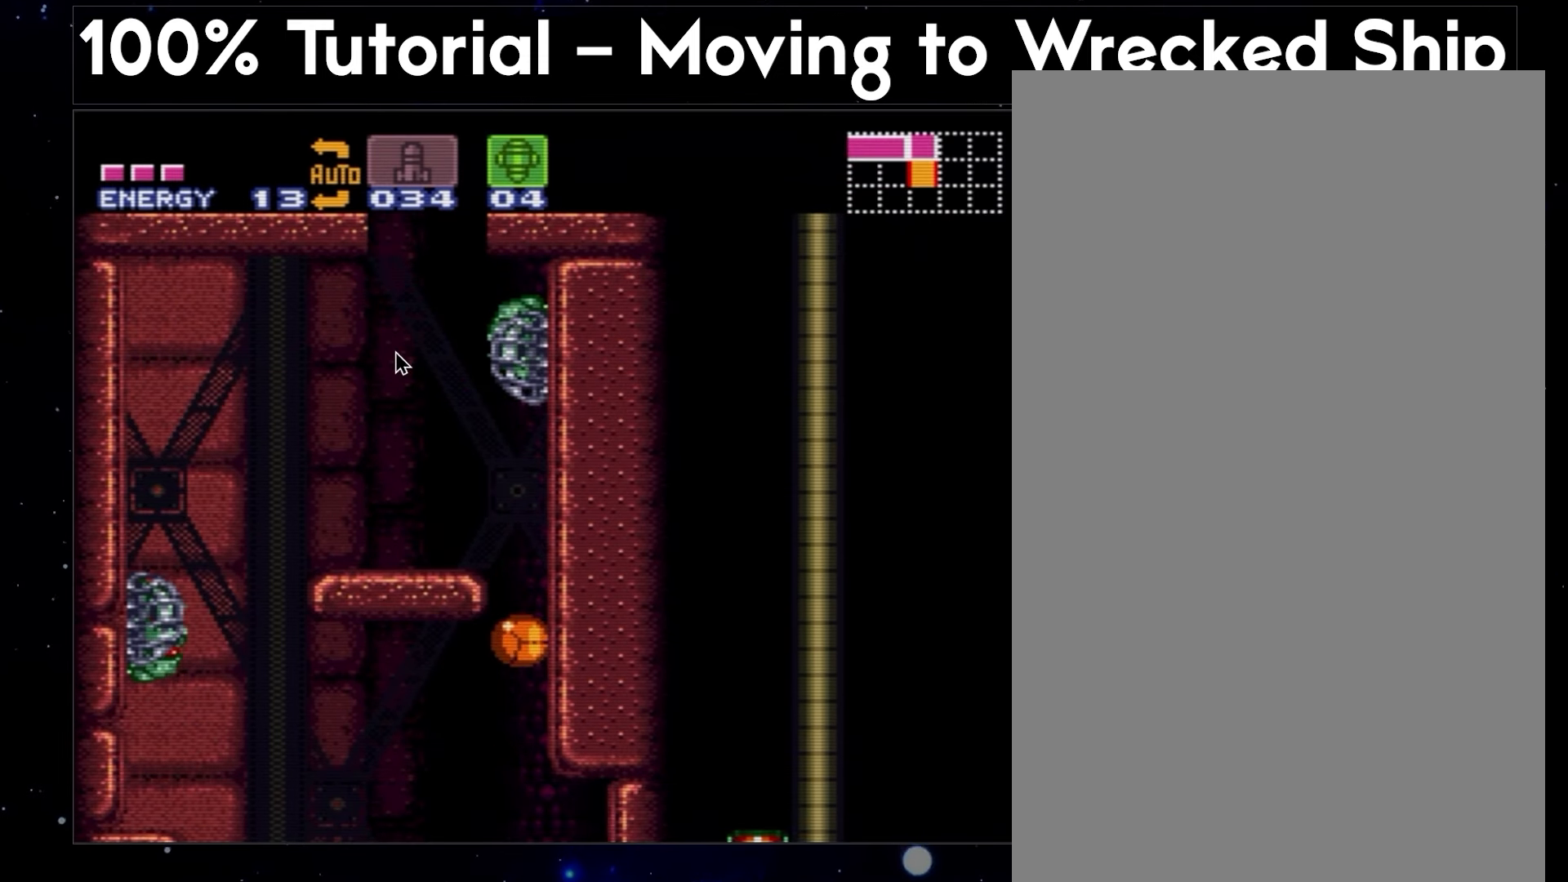
{"buttons": ["A", "DPAD_LEFT"], "events": []}
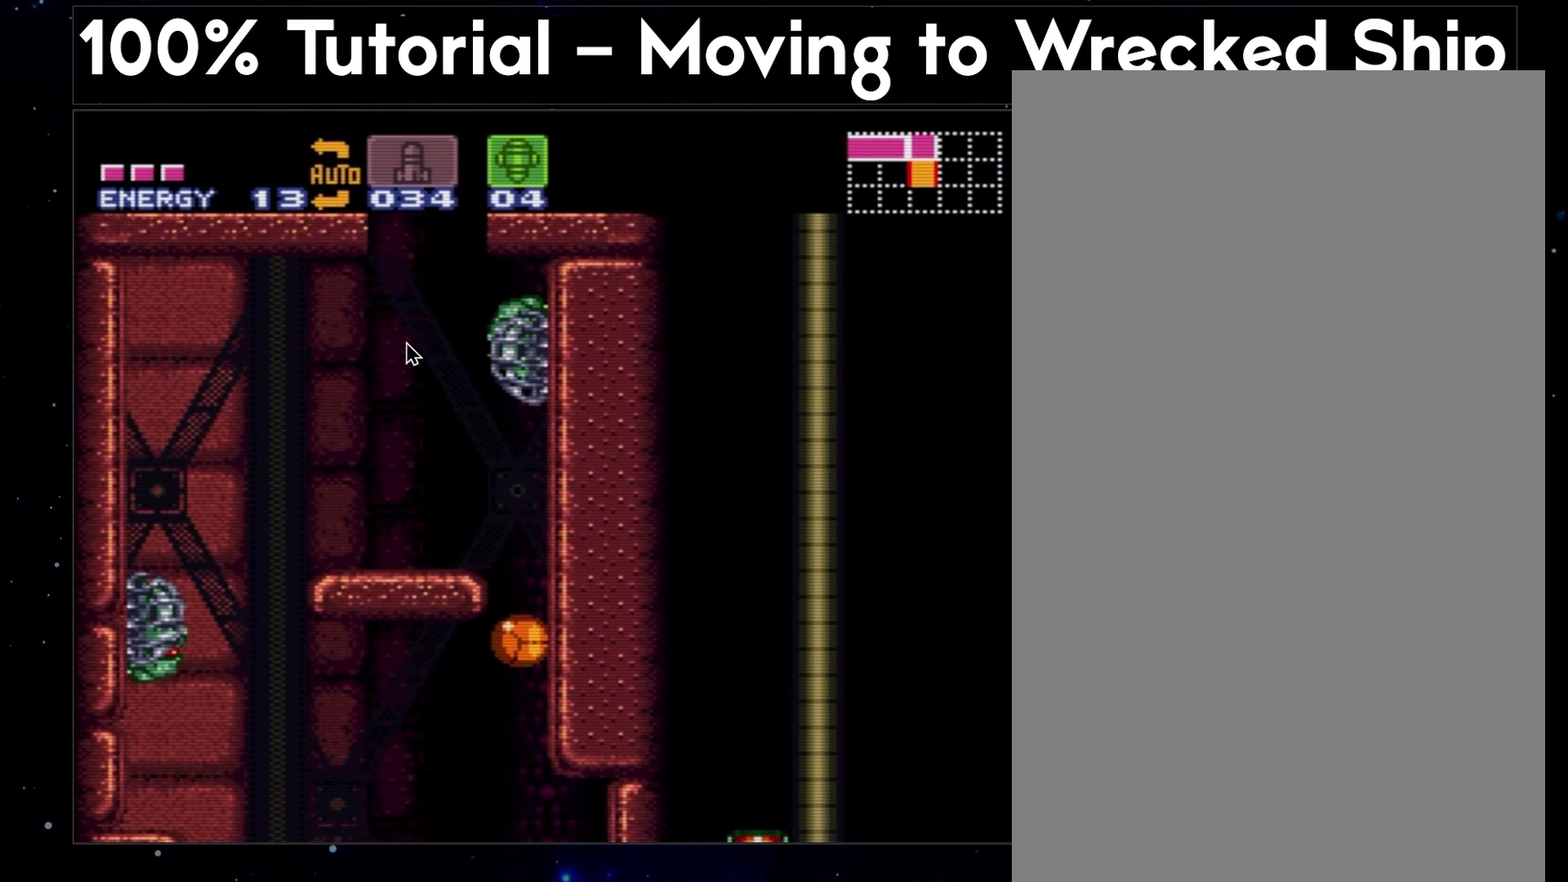
{"buttons": ["A", "DPAD_LEFT"], "events": []}
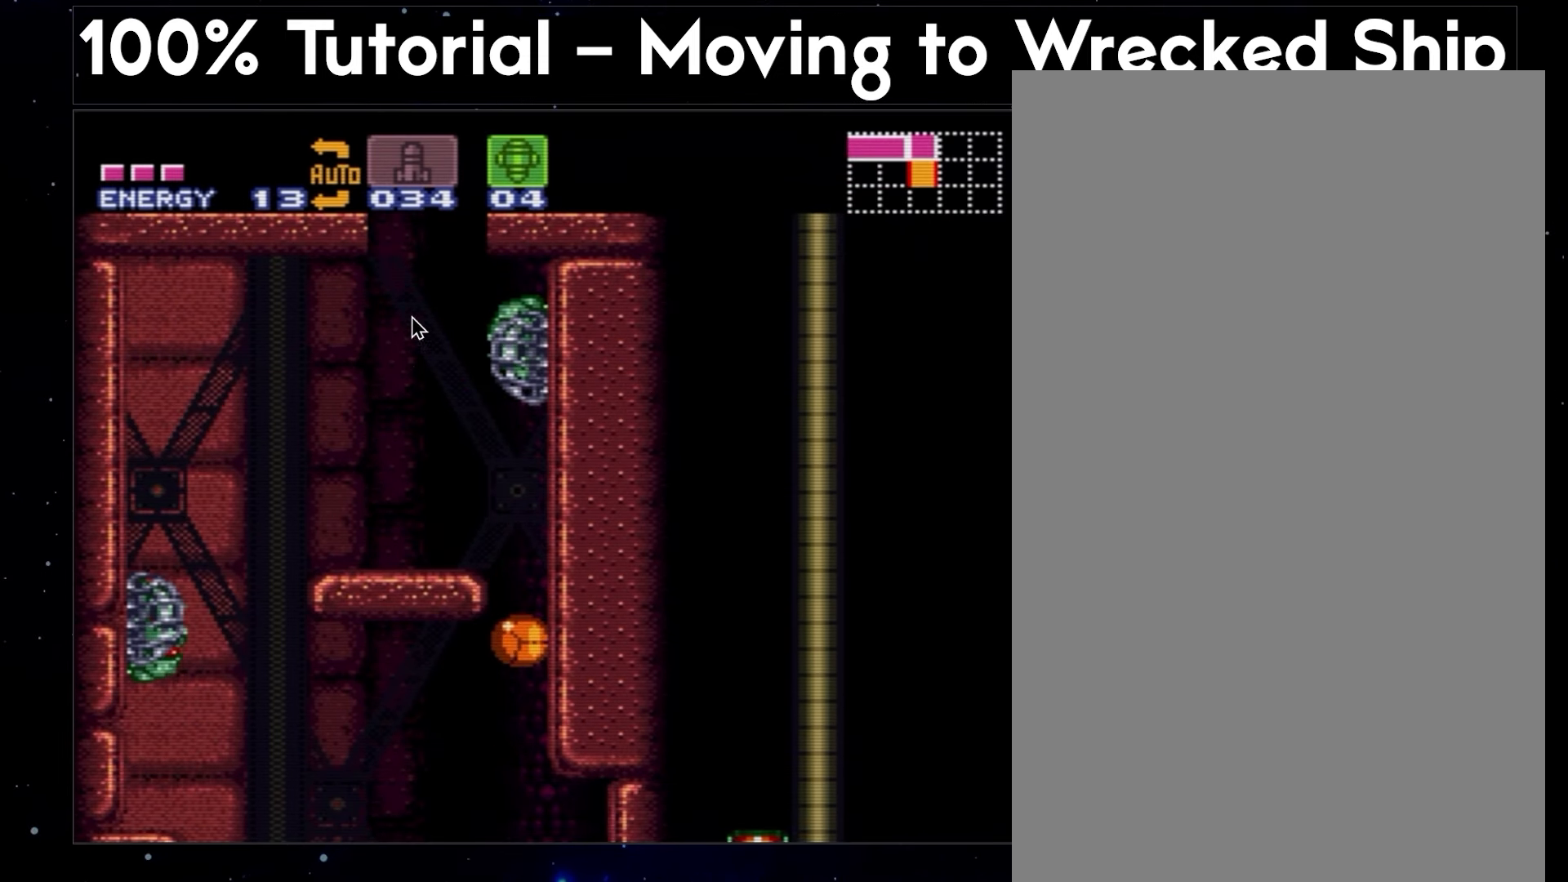
{"buttons": ["A", "DPAD_LEFT"], "events": []}
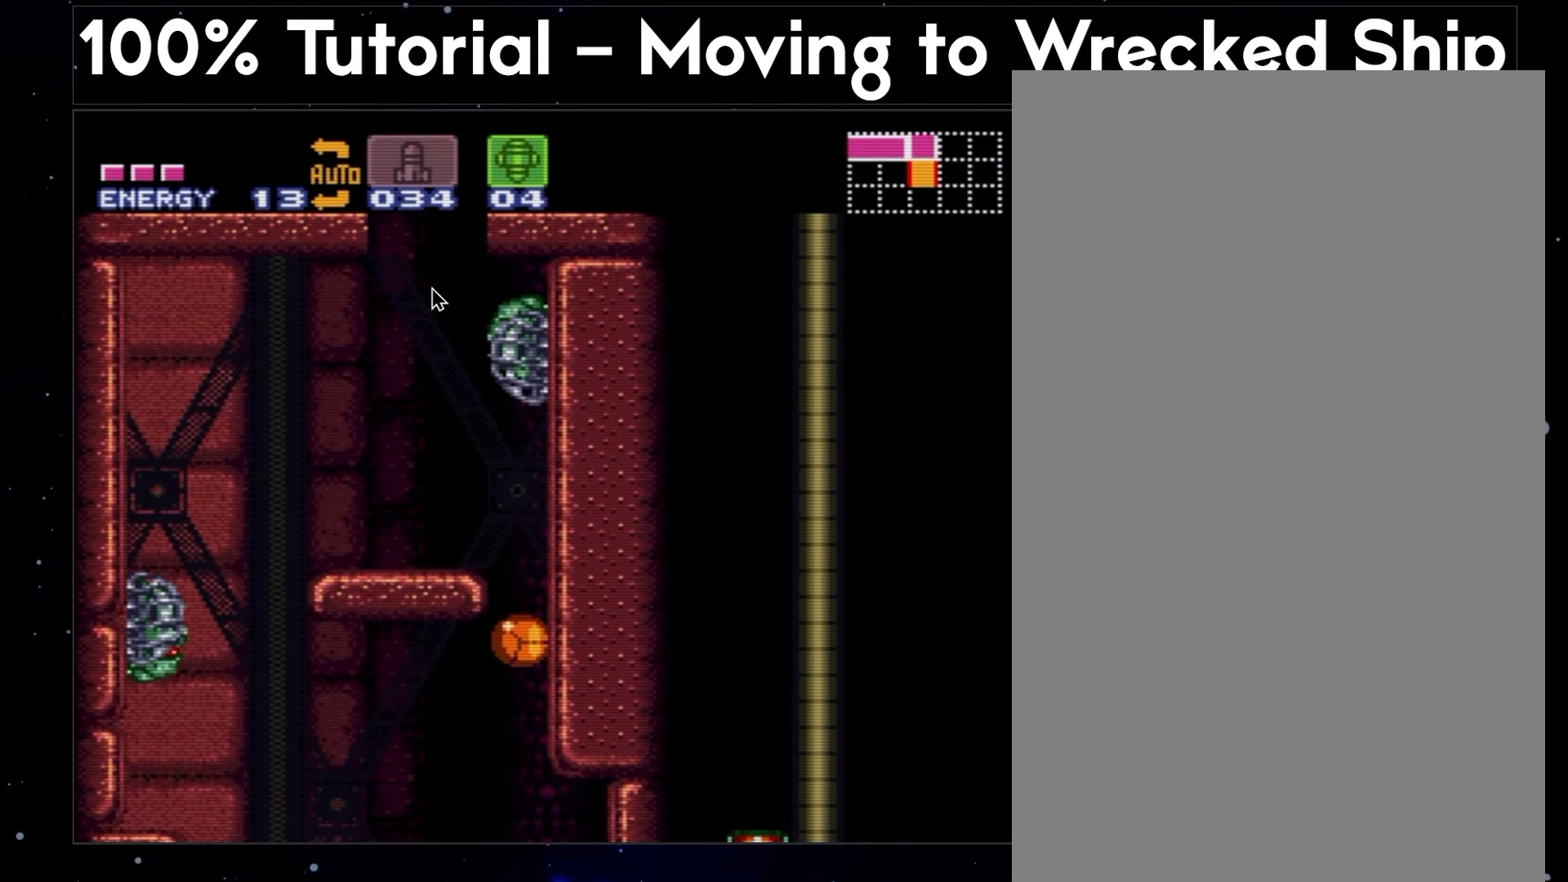
{"buttons": ["A", "DPAD_LEFT"], "events": []}
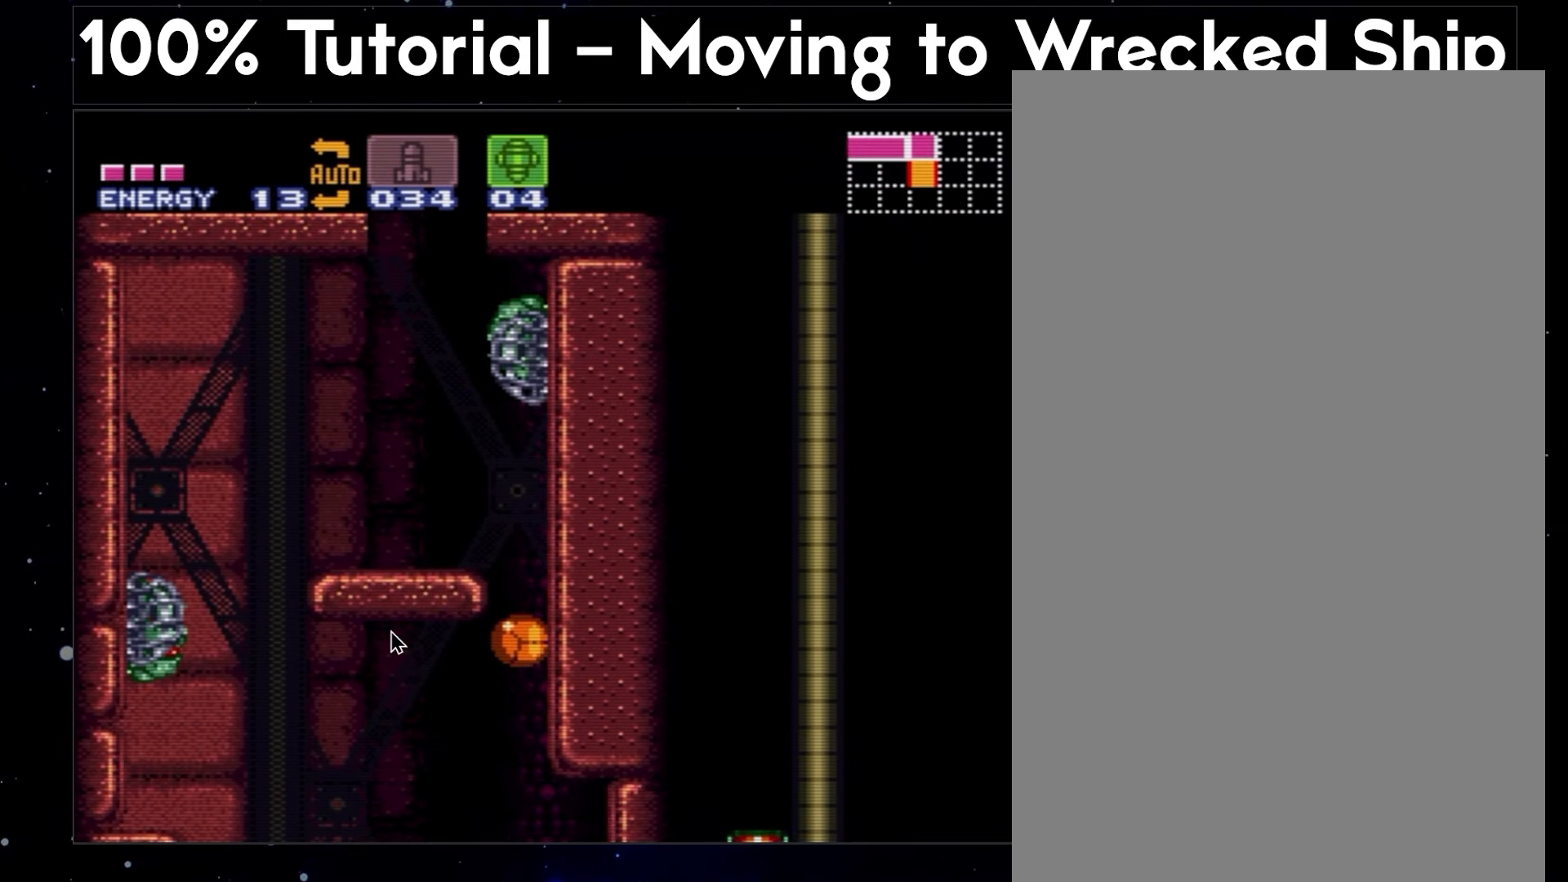
{"buttons": ["A", "DPAD_LEFT"], "events": []}
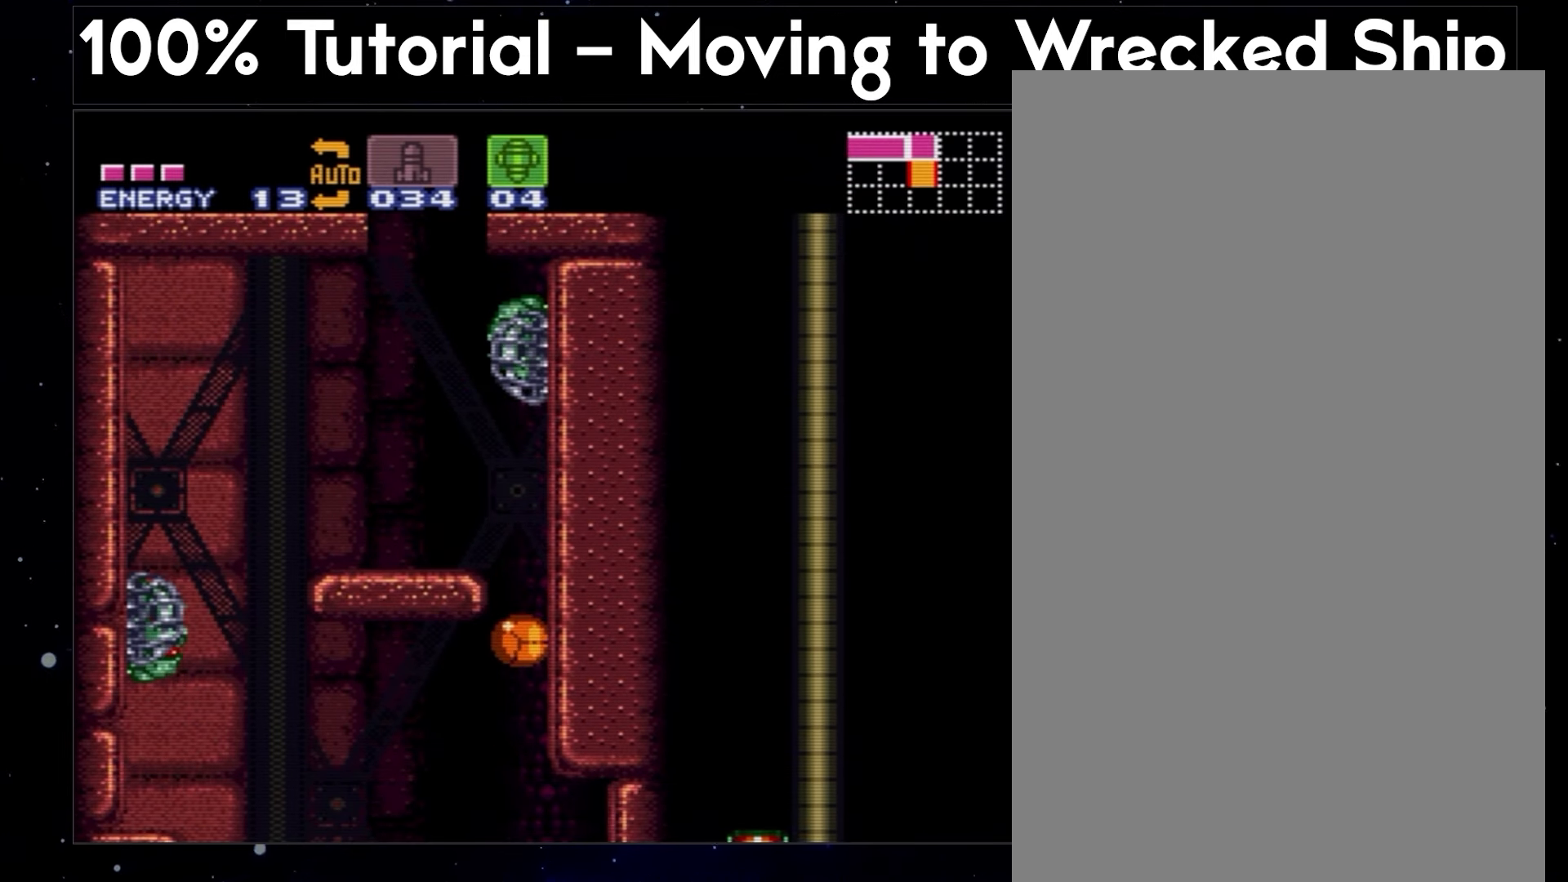
{"buttons": ["A", "DPAD_LEFT"], "events": []}
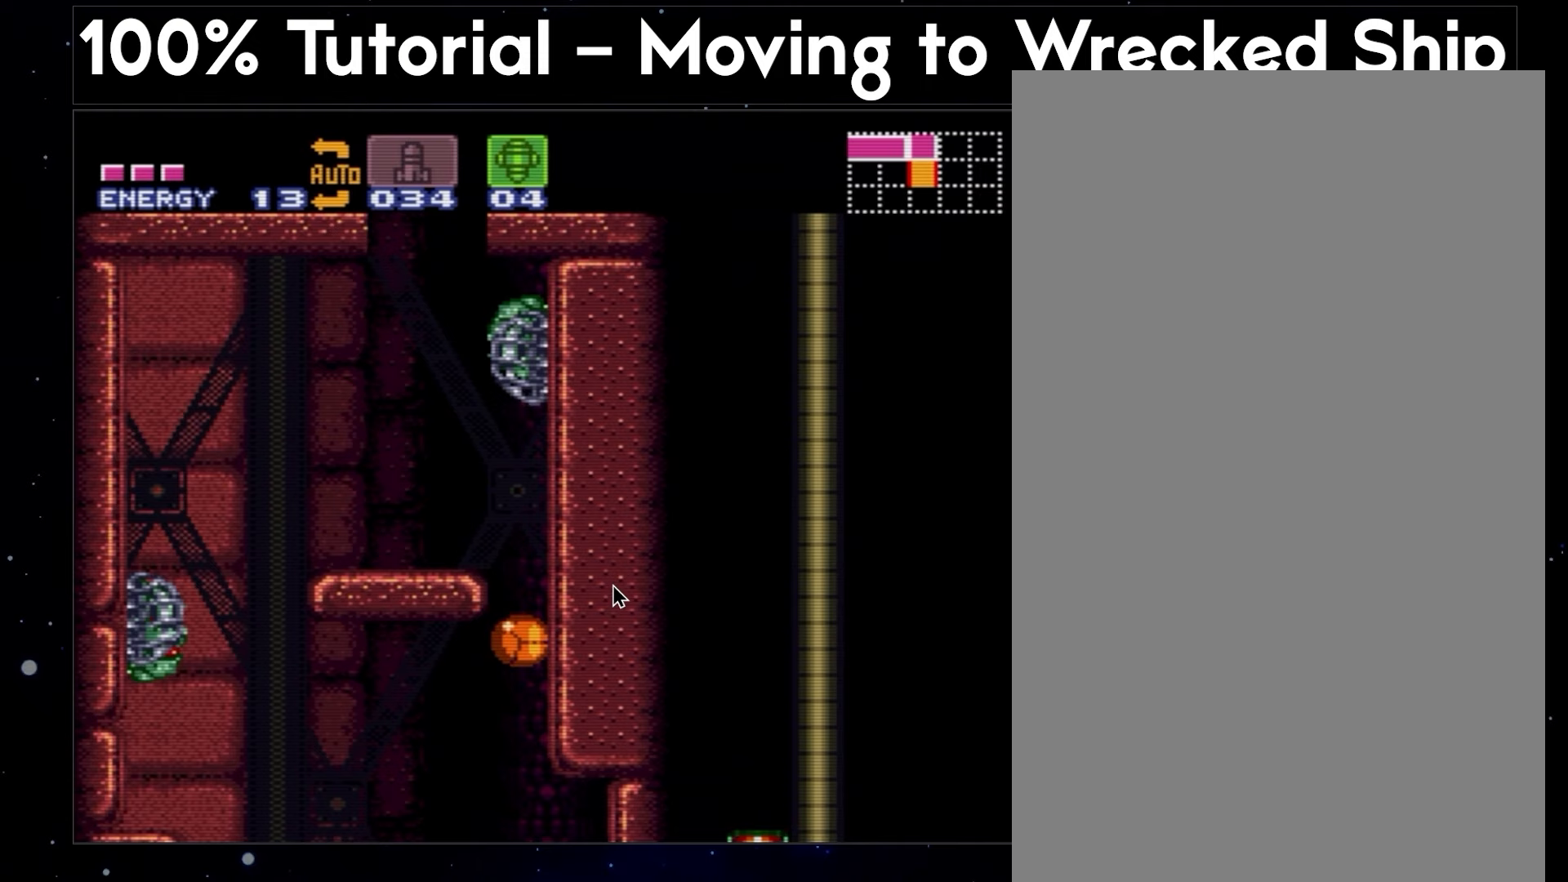
{"buttons": ["A", "DPAD_LEFT"], "events": []}
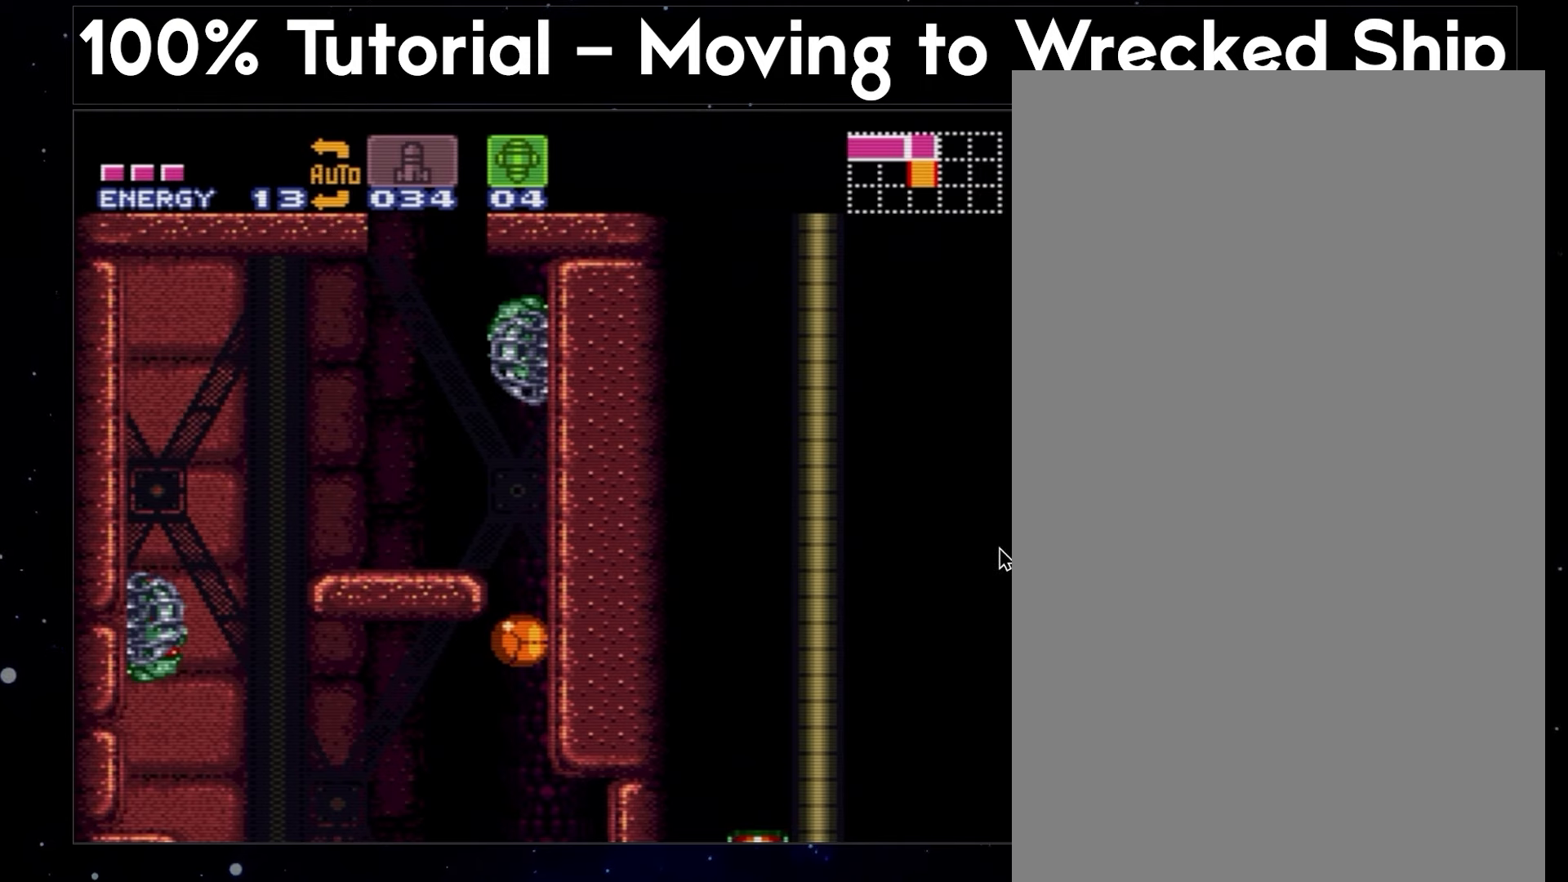
{"buttons": ["A", "DPAD_LEFT"], "events": []}
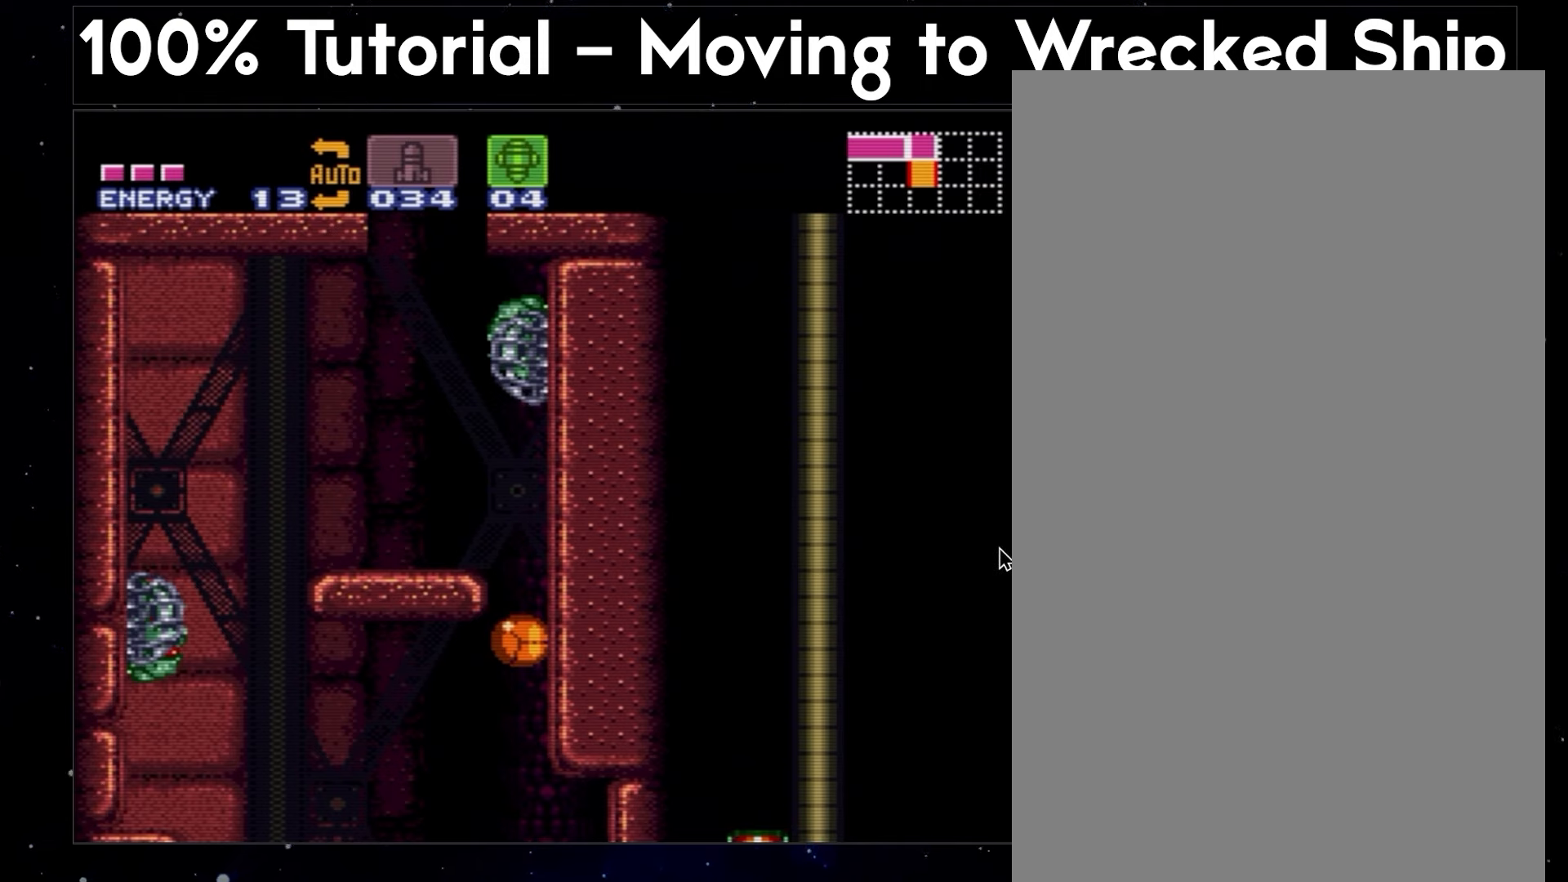
{"buttons": ["A", "DPAD_LEFT"], "events": []}
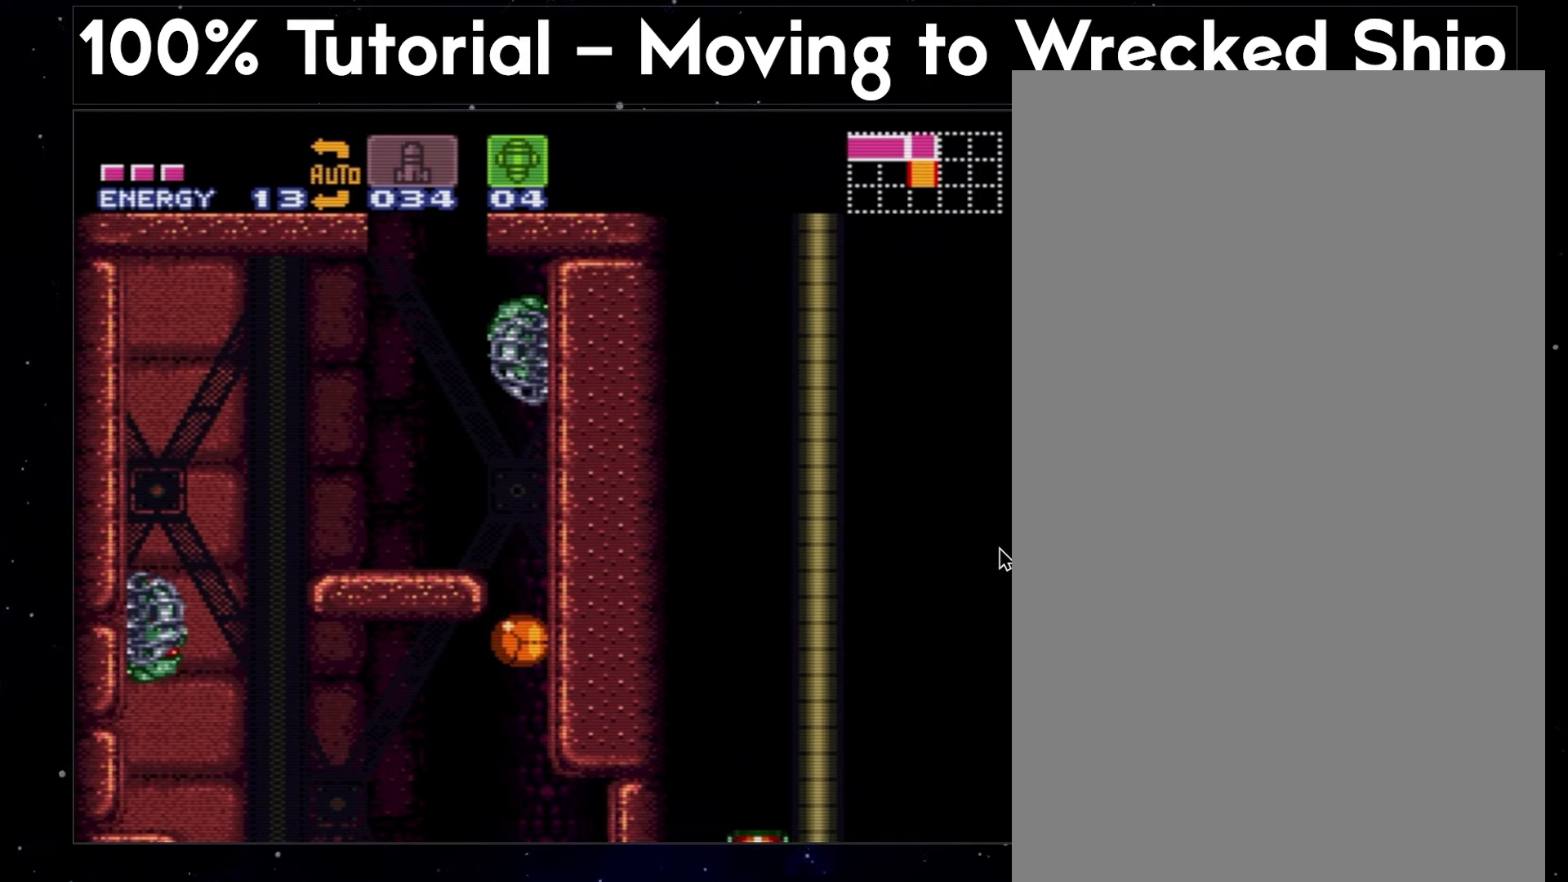
{"buttons": ["A", "DPAD_LEFT"], "events": []}
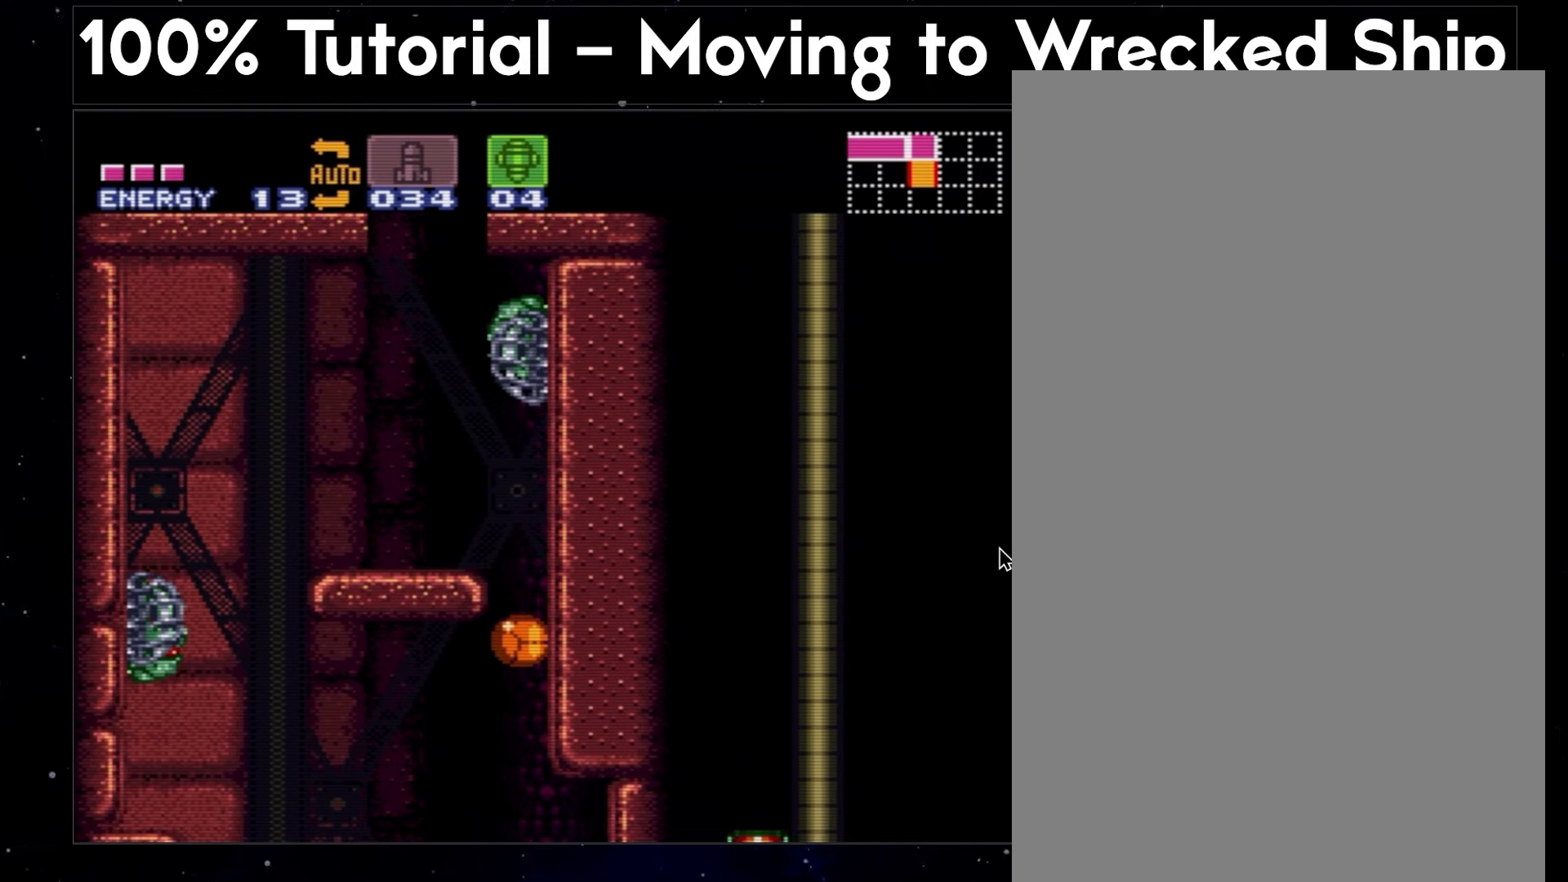
{"buttons": ["A", "DPAD_LEFT"], "events": []}
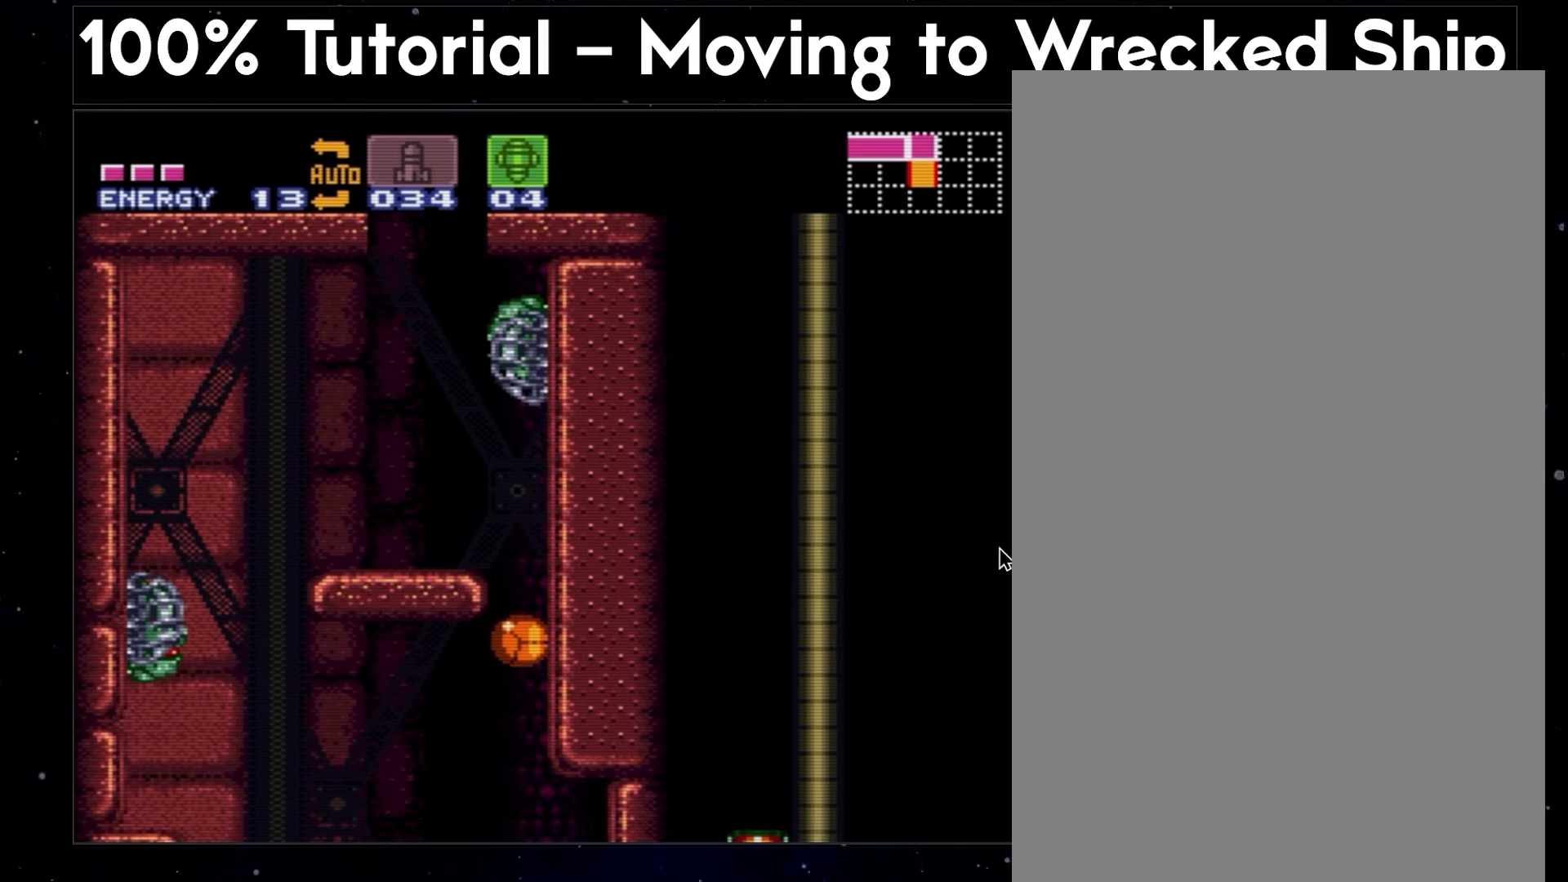
{"buttons": ["A", "DPAD_LEFT"], "events": []}